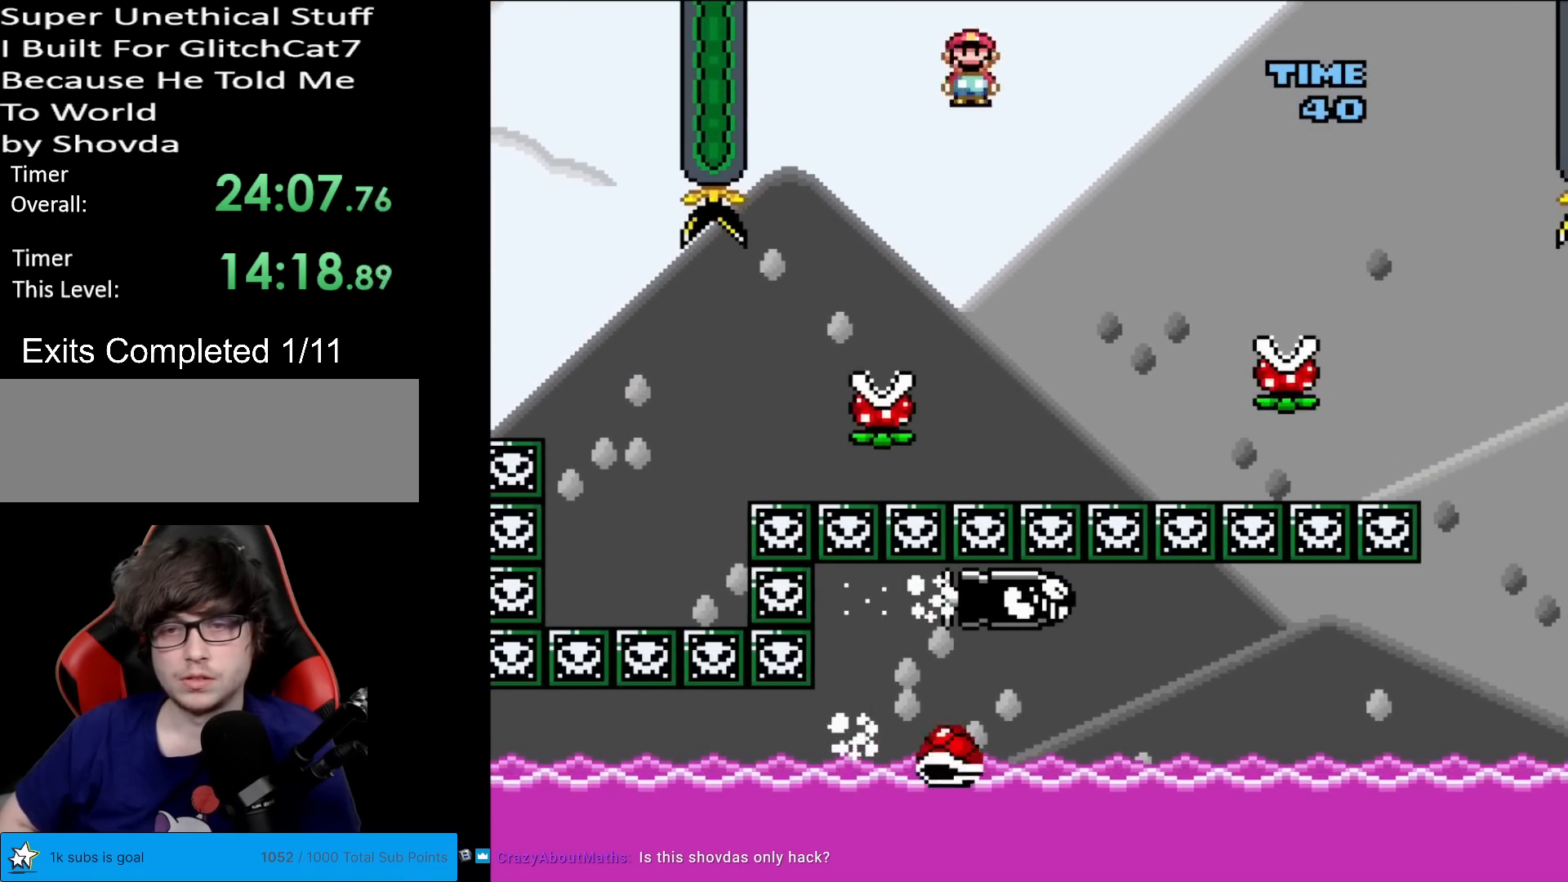
Gameplay with a controller (Nintendo layout); each line is a JSON object with the inputs held at the frame after it. "events" lists button and stick changes between this image and that frame as [ms after this image, input, new state], when the widget could be followed in between. Not read: L3 R3.
{"buttons": ["X", "DPAD_RIGHT"], "events": [[83, "A", "up"], [217, "DPAD_RIGHT", "up"], [333, "DPAD_RIGHT", "down"]]}
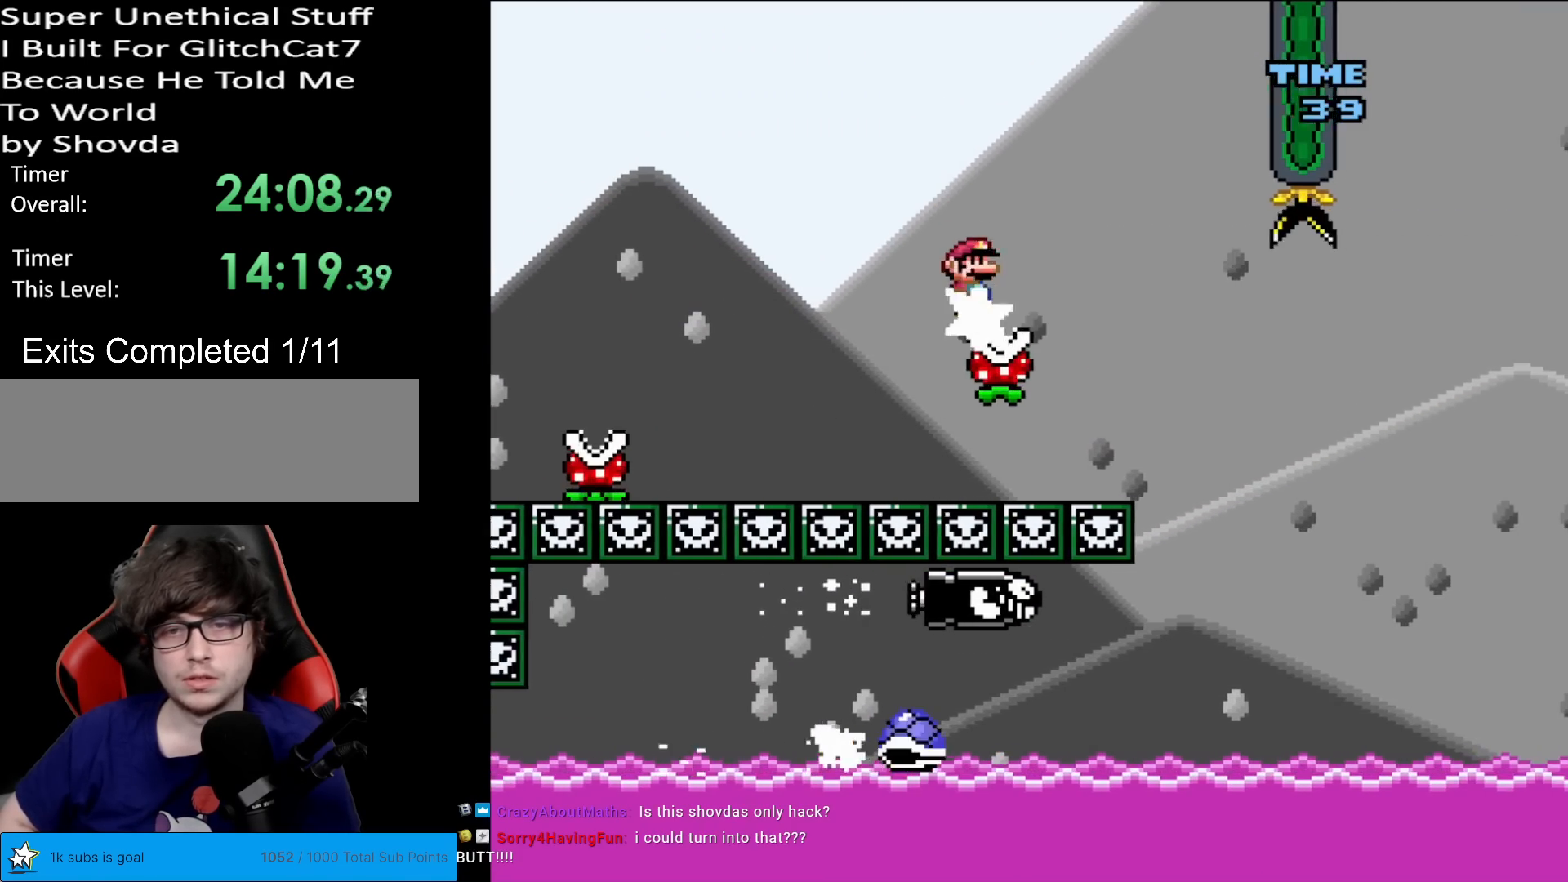
{"buttons": ["A", "X", "DPAD_RIGHT"], "events": [[117, "A", "down"]]}
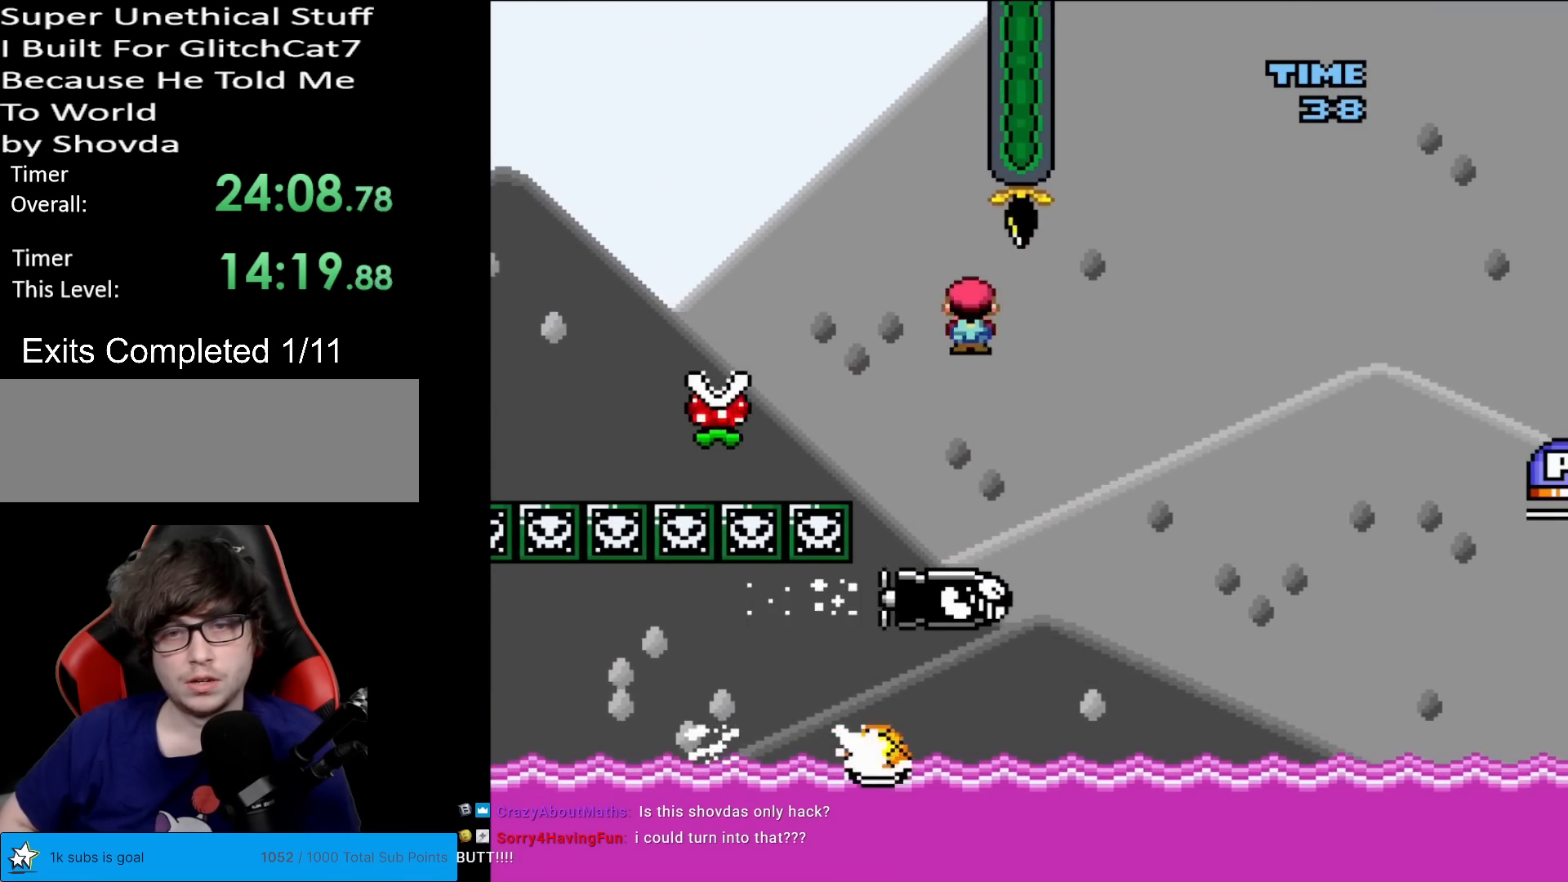
{"buttons": ["A", "X", "DPAD_RIGHT"], "events": []}
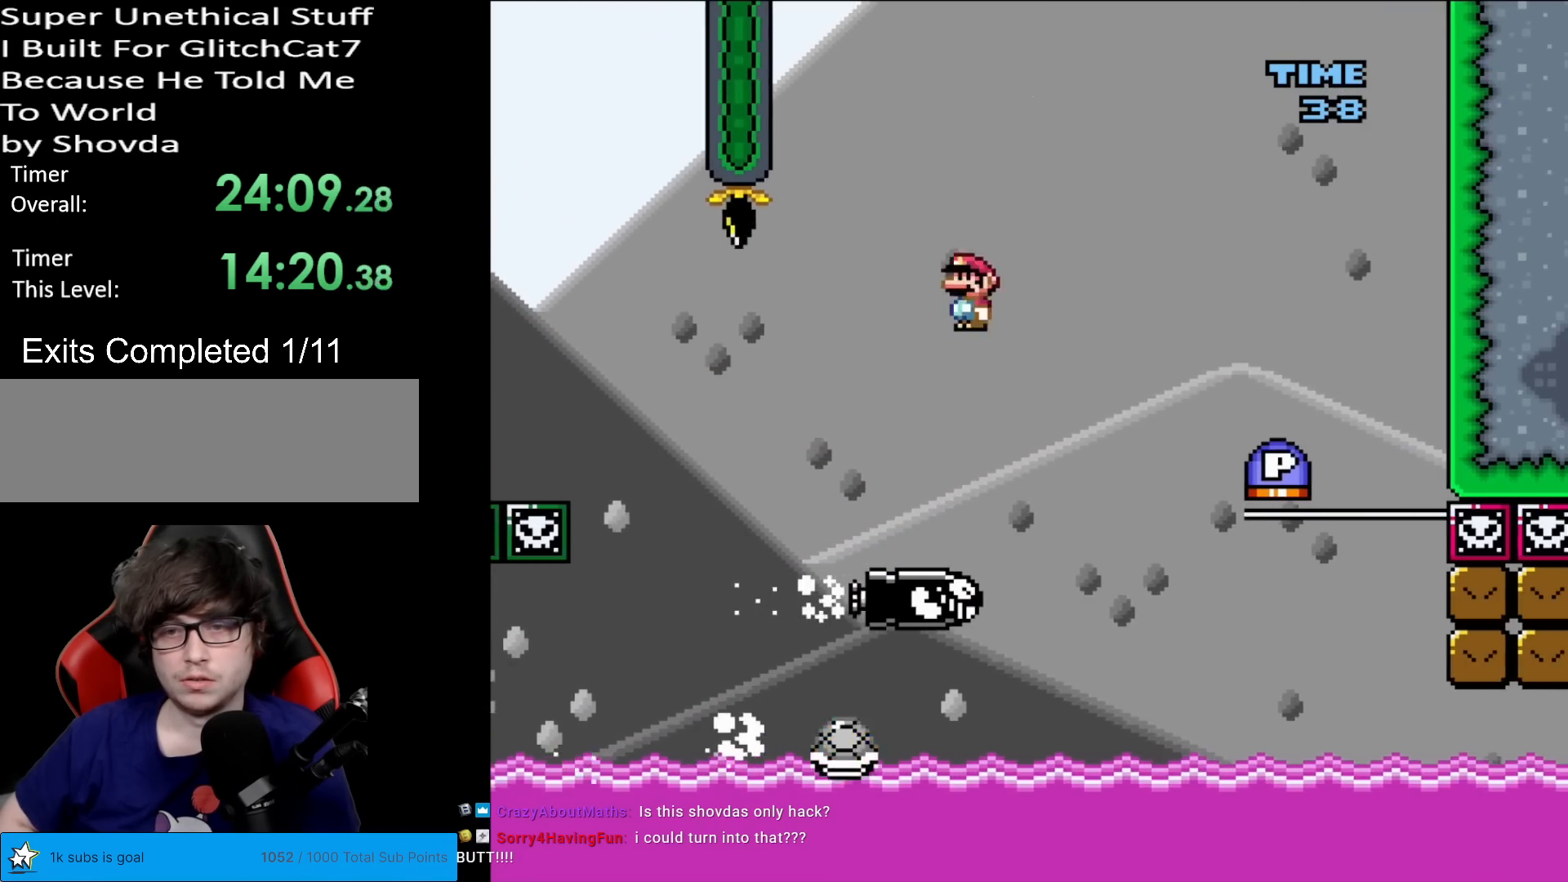
{"buttons": ["A", "X", "DPAD_LEFT"], "events": [[484, "DPAD_RIGHT", "up"], [484, "DPAD_UP", "down"], [501, "DPAD_LEFT", "down"], [501, "DPAD_UP", "up"]]}
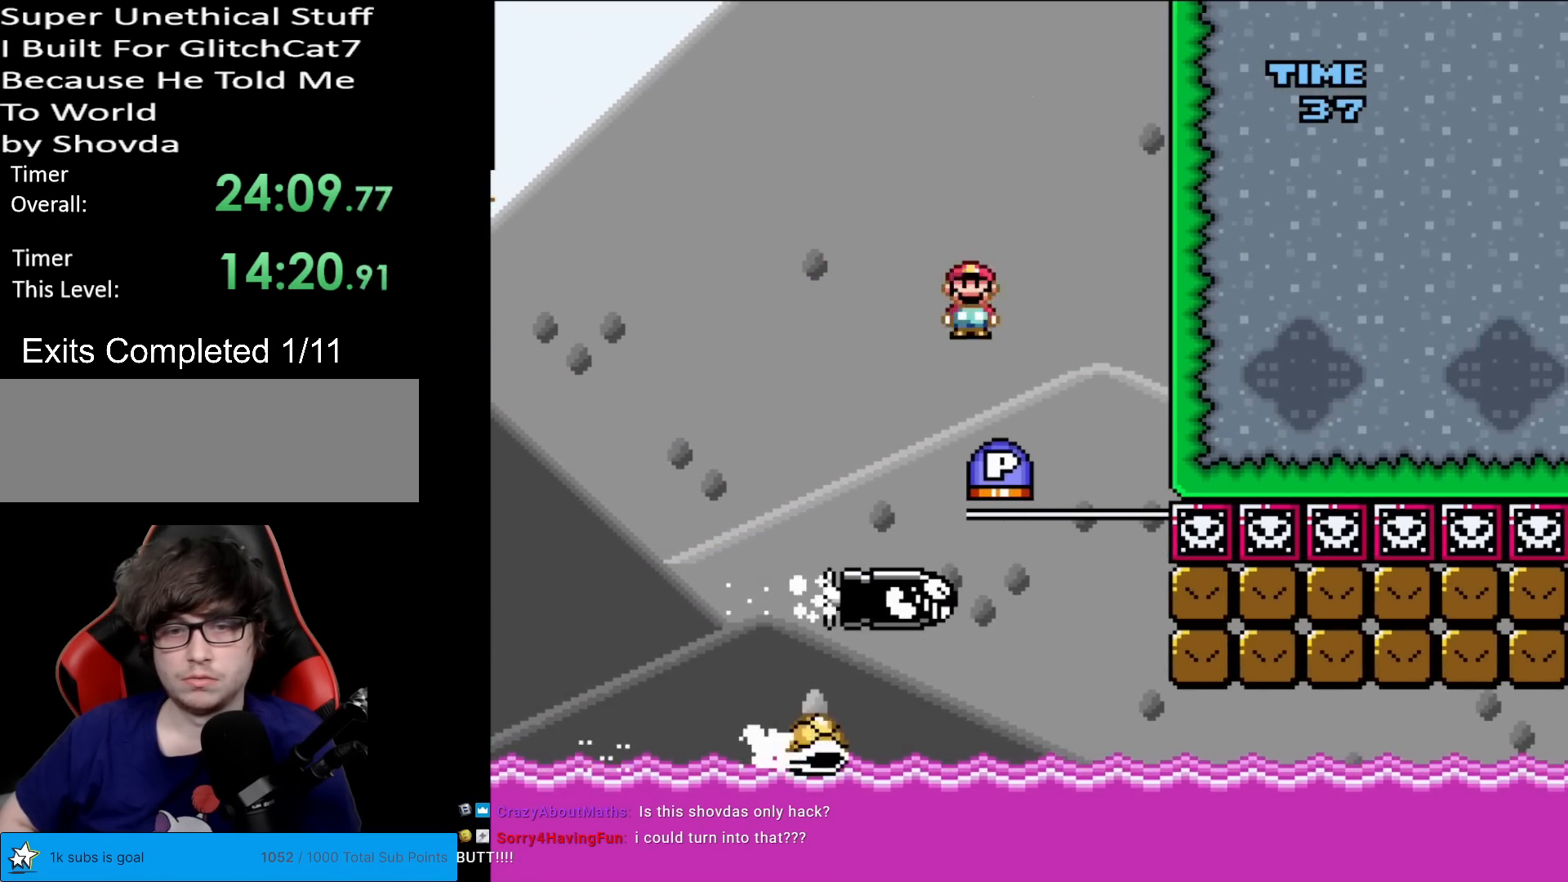
{"buttons": ["B", "Y", "DPAD_RIGHT"], "events": [[16, "X", "up"], [300, "A", "up"], [300, "B", "down"], [300, "DPAD_LEFT", "up"], [333, "DPAD_RIGHT", "down"], [367, "Y", "down"]]}
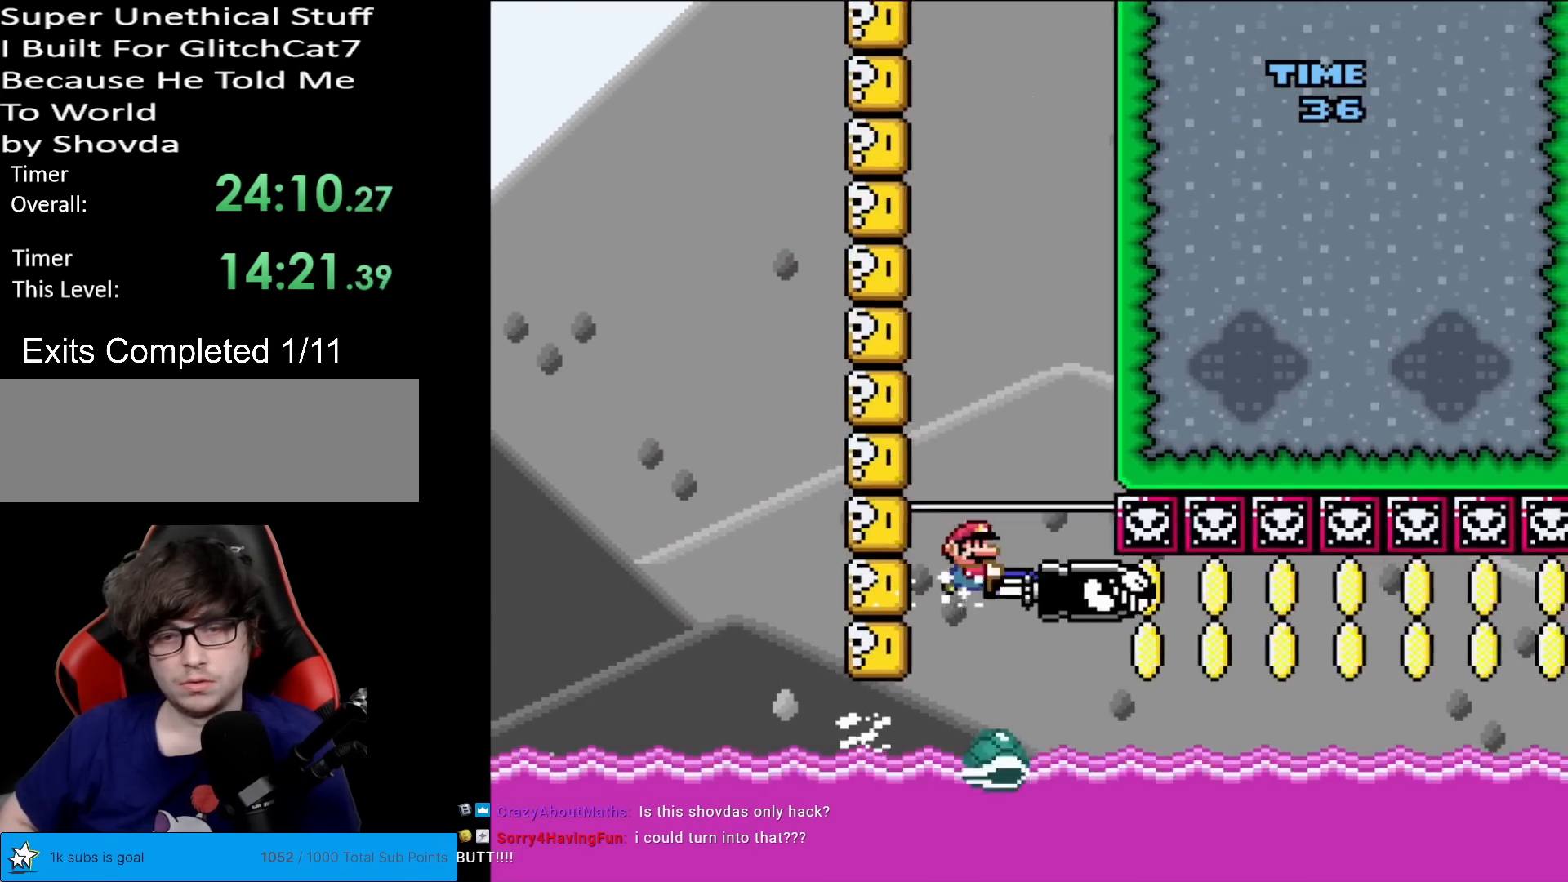
{"buttons": ["B", "Y"], "events": [[84, "DPAD_RIGHT", "up"]]}
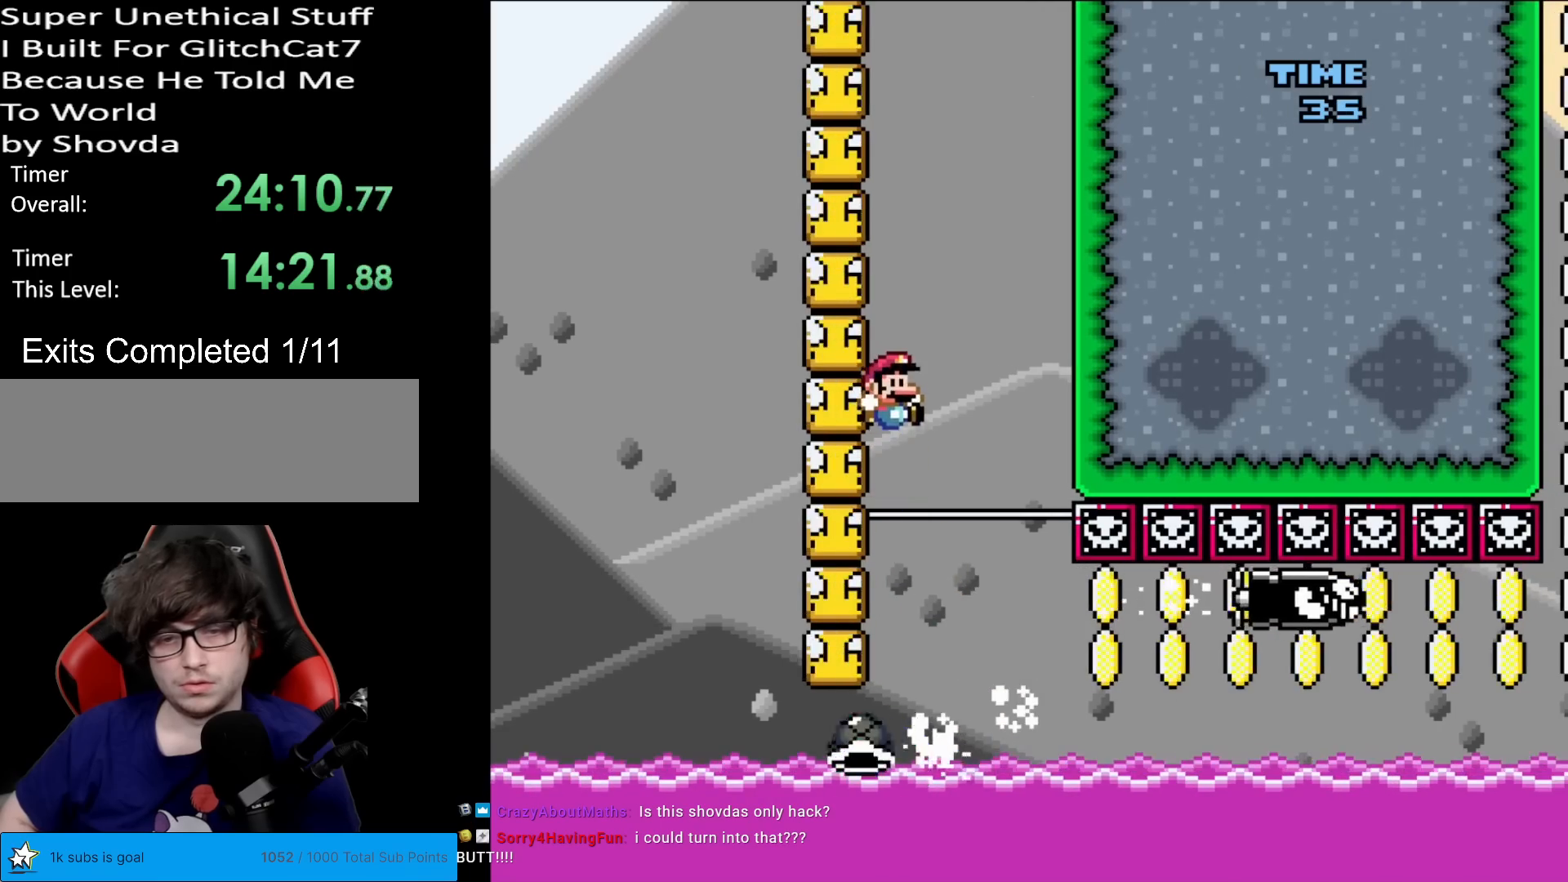
{"buttons": ["Y", "DPAD_LEFT"], "events": [[16, "DPAD_RIGHT", "down"], [150, "B", "up"], [217, "DPAD_RIGHT", "up"], [333, "DPAD_LEFT", "down"]]}
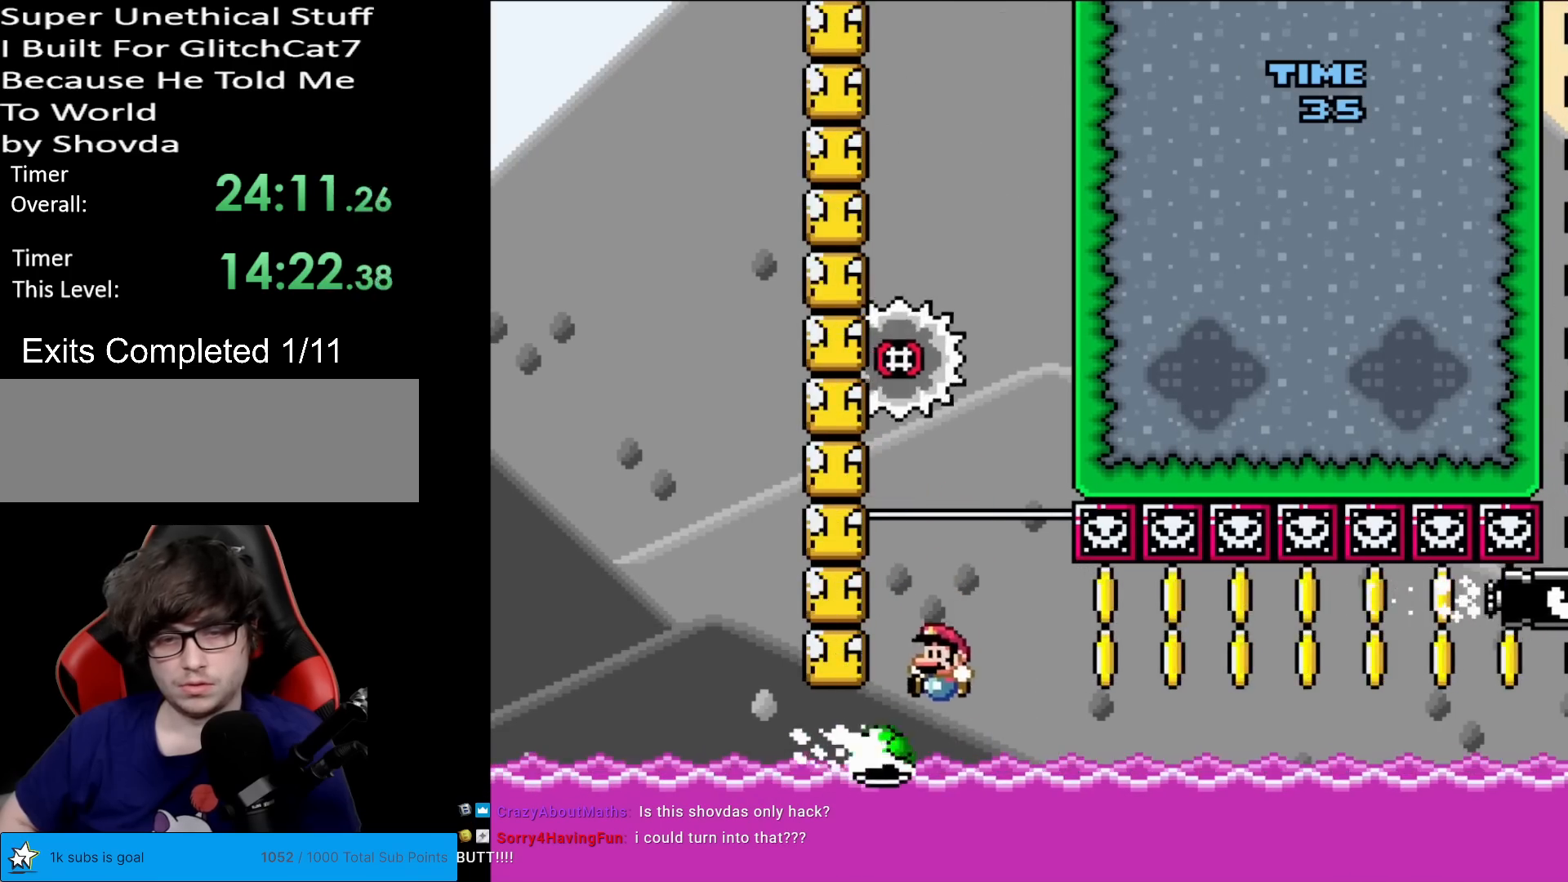
{"buttons": ["Y", "DPAD_RIGHT"], "events": [[34, "DPAD_LEFT", "up"], [50, "DPAD_RIGHT", "down"], [401, "DPAD_RIGHT", "up"], [401, "DPAD_UP", "down"], [417, "DPAD_LEFT", "down"], [417, "DPAD_UP", "up"], [434, "DPAD_UP", "down"], [451, "DPAD_LEFT", "up"], [467, "DPAD_RIGHT", "down"], [467, "DPAD_UP", "up"]]}
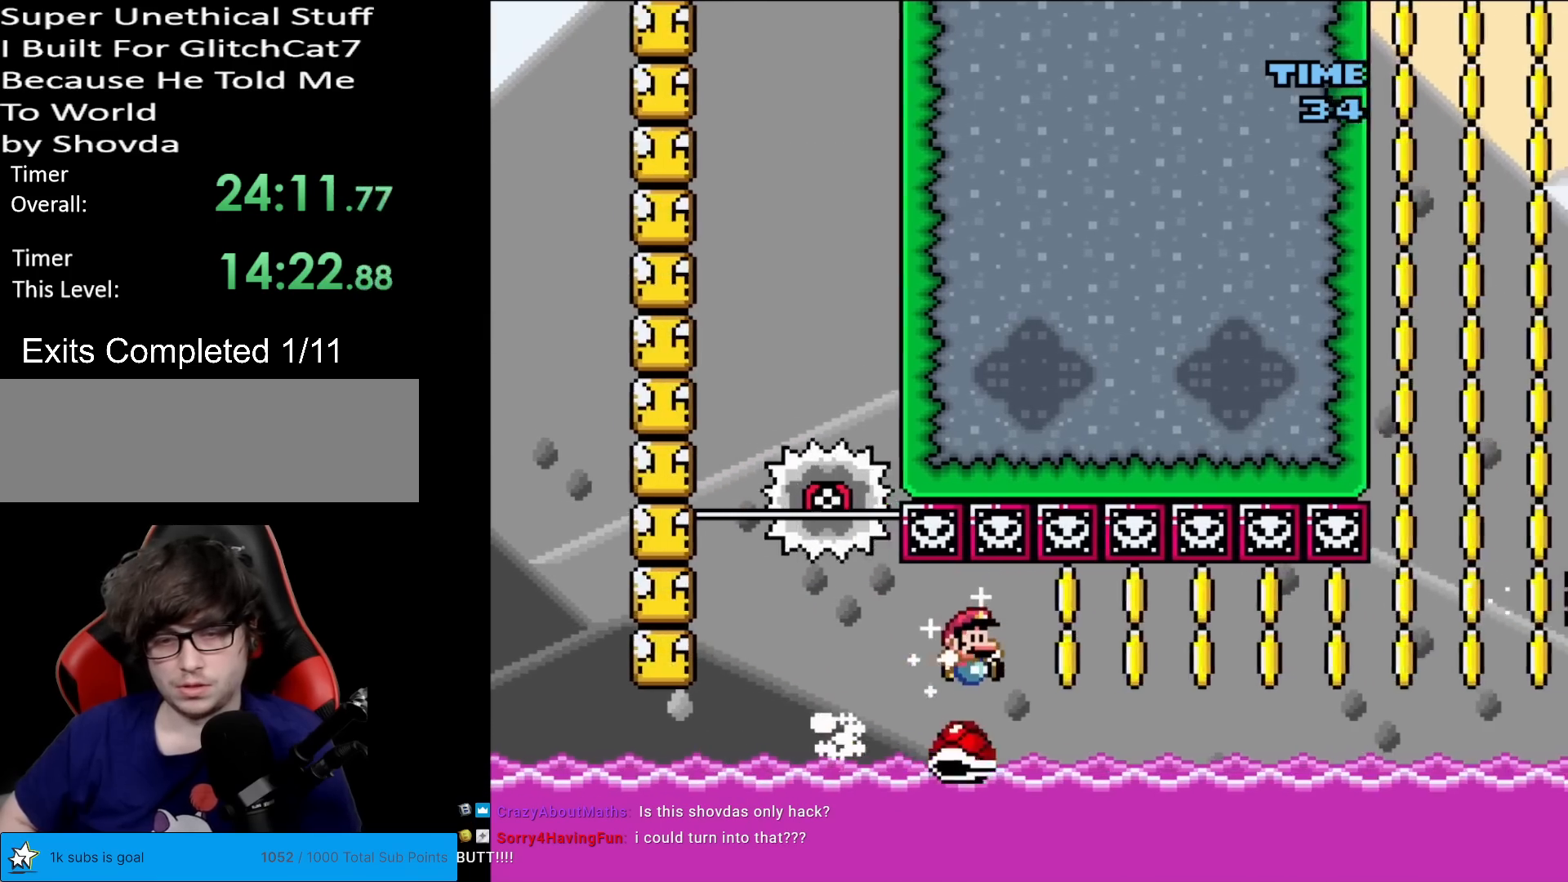
{"buttons": ["Y", "DPAD_RIGHT"], "events": []}
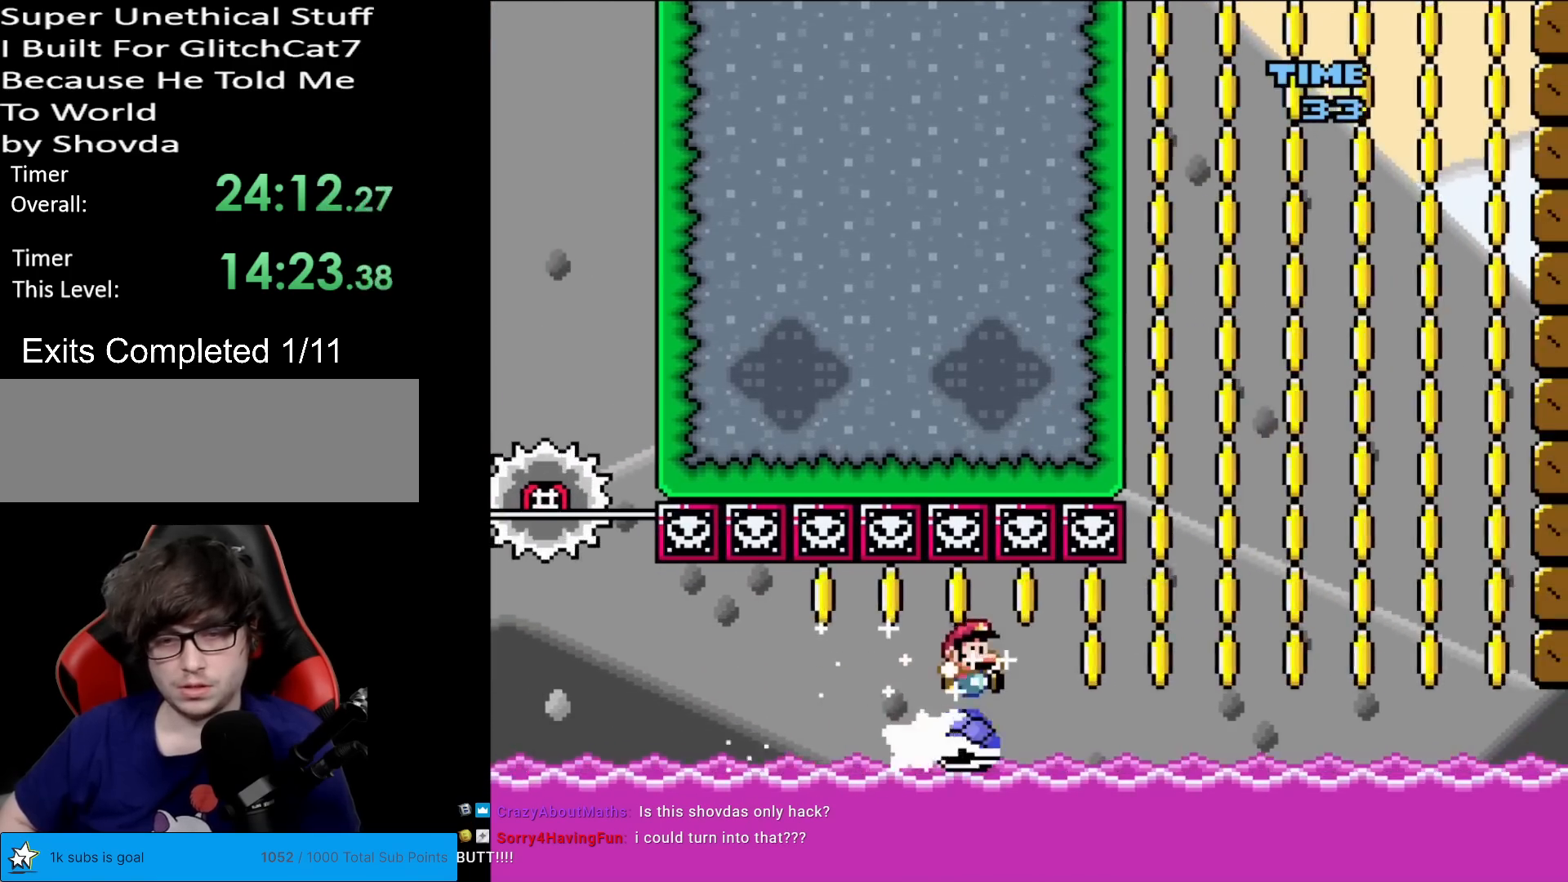
{"buttons": ["Y", "DPAD_RIGHT"], "events": []}
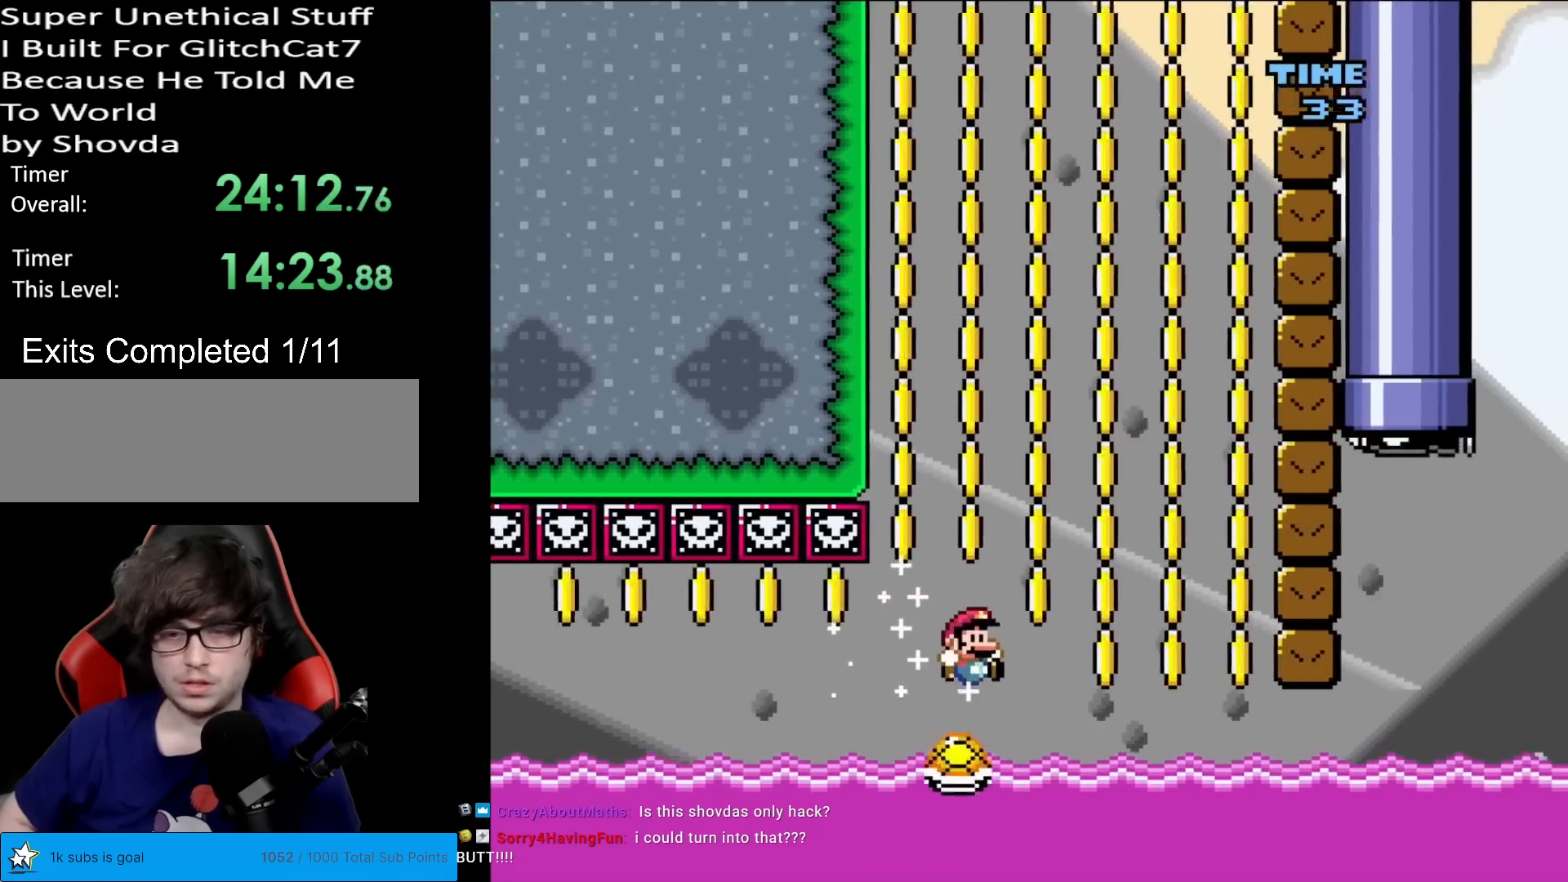
{"buttons": ["B", "Y", "DPAD_RIGHT"], "events": [[483, "B", "down"]]}
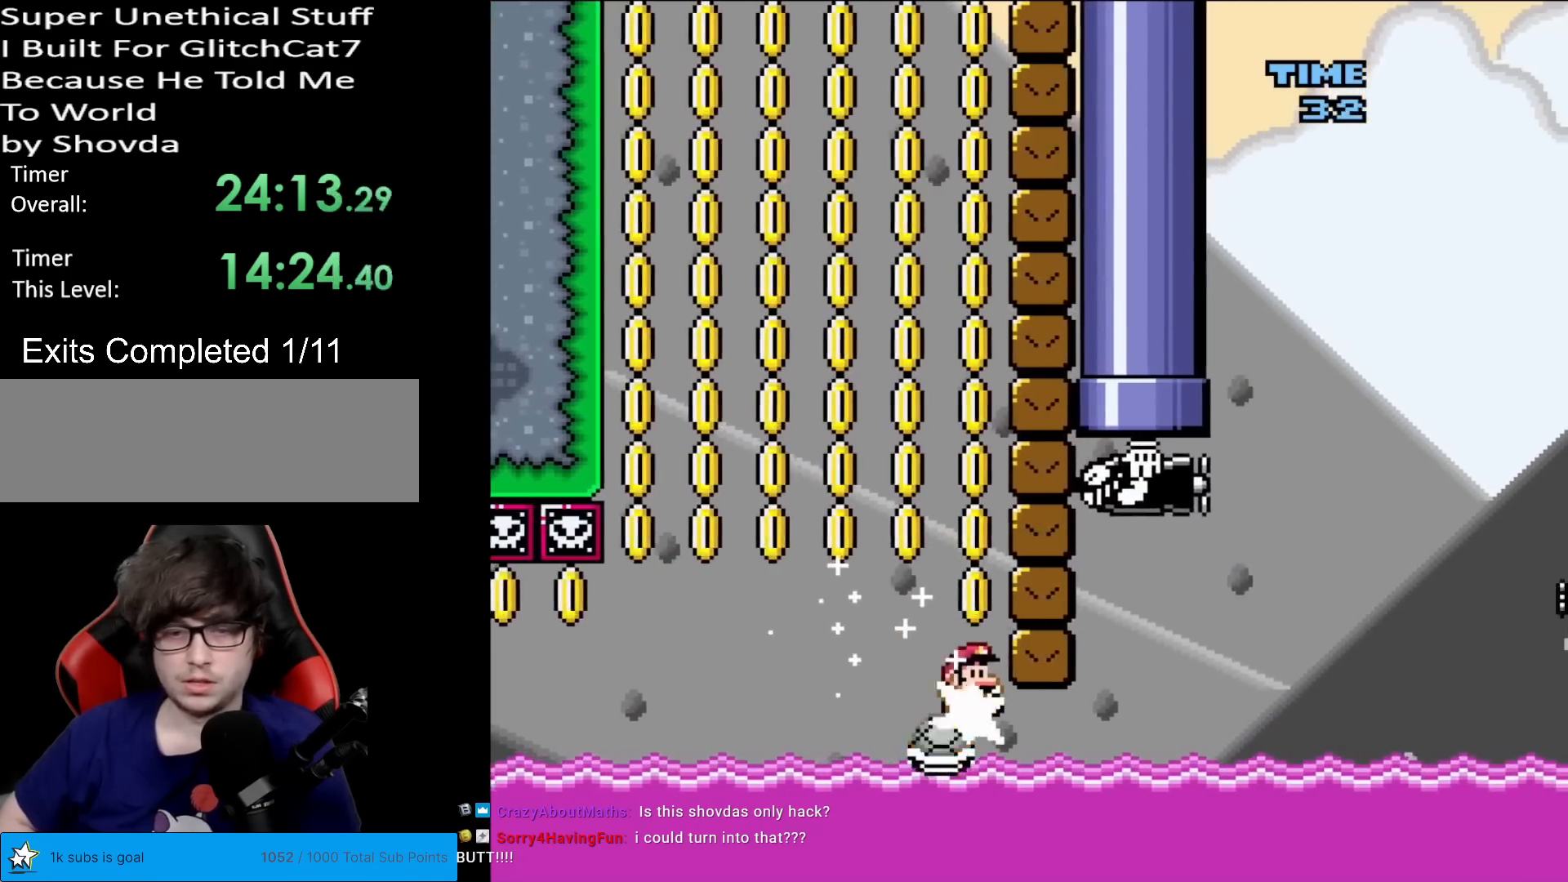
{"buttons": ["B", "Y"], "events": [[150, "DPAD_RIGHT", "up"], [184, "DPAD_LEFT", "down"], [384, "DPAD_LEFT", "up"]]}
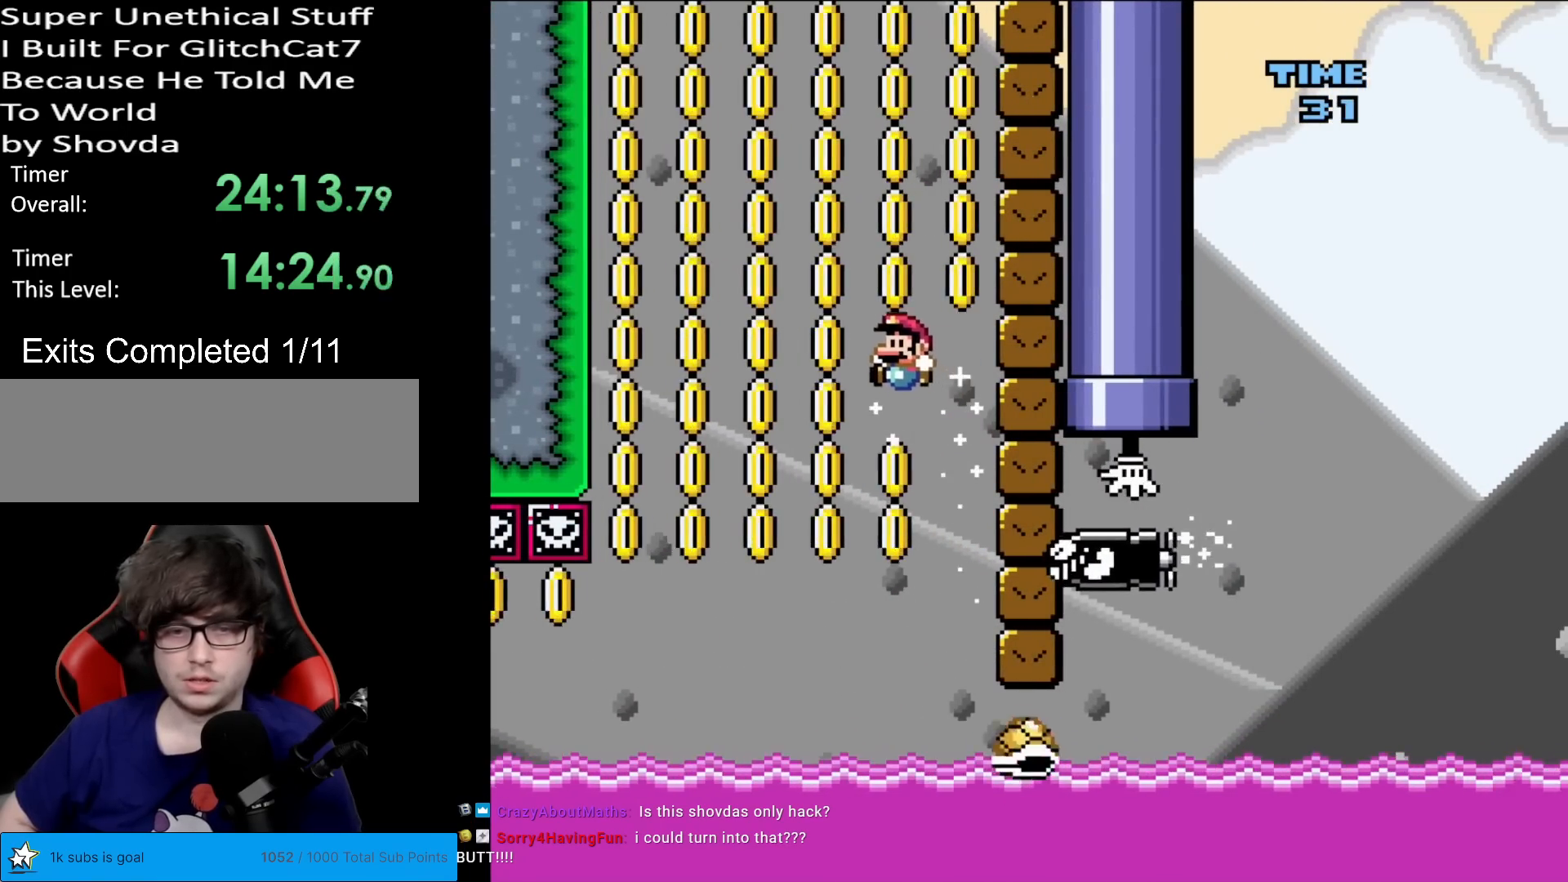
{"buttons": ["B", "Y"], "events": []}
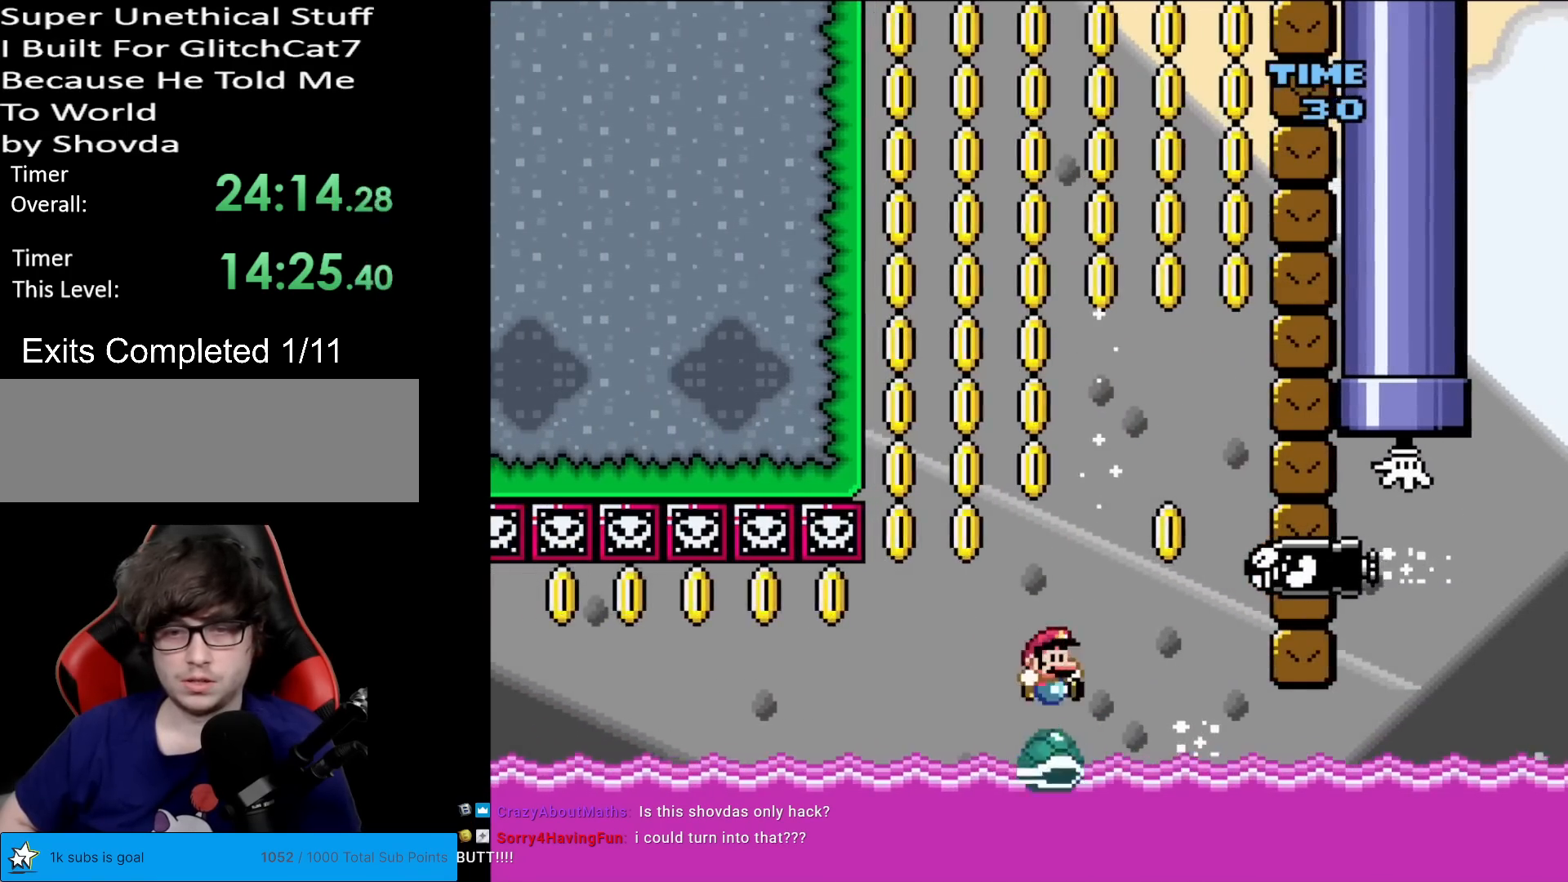
{"buttons": ["B", "Y"], "events": [[34, "DPAD_RIGHT", "down"], [484, "DPAD_RIGHT", "up"]]}
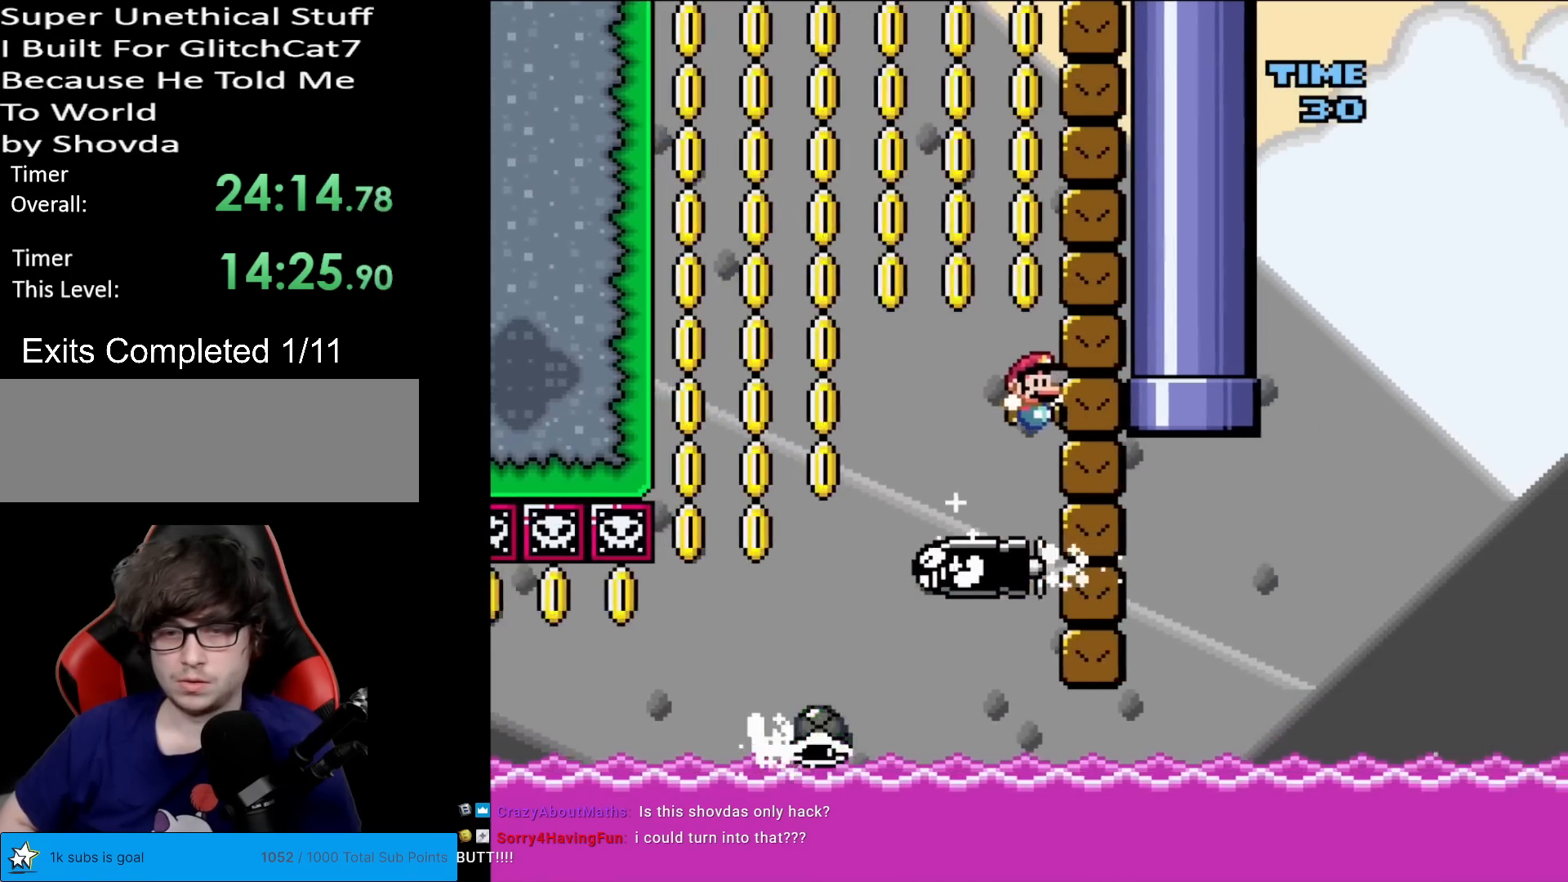
{"buttons": ["B", "Y", "DPAD_RIGHT"], "events": [[417, "DPAD_RIGHT", "down"]]}
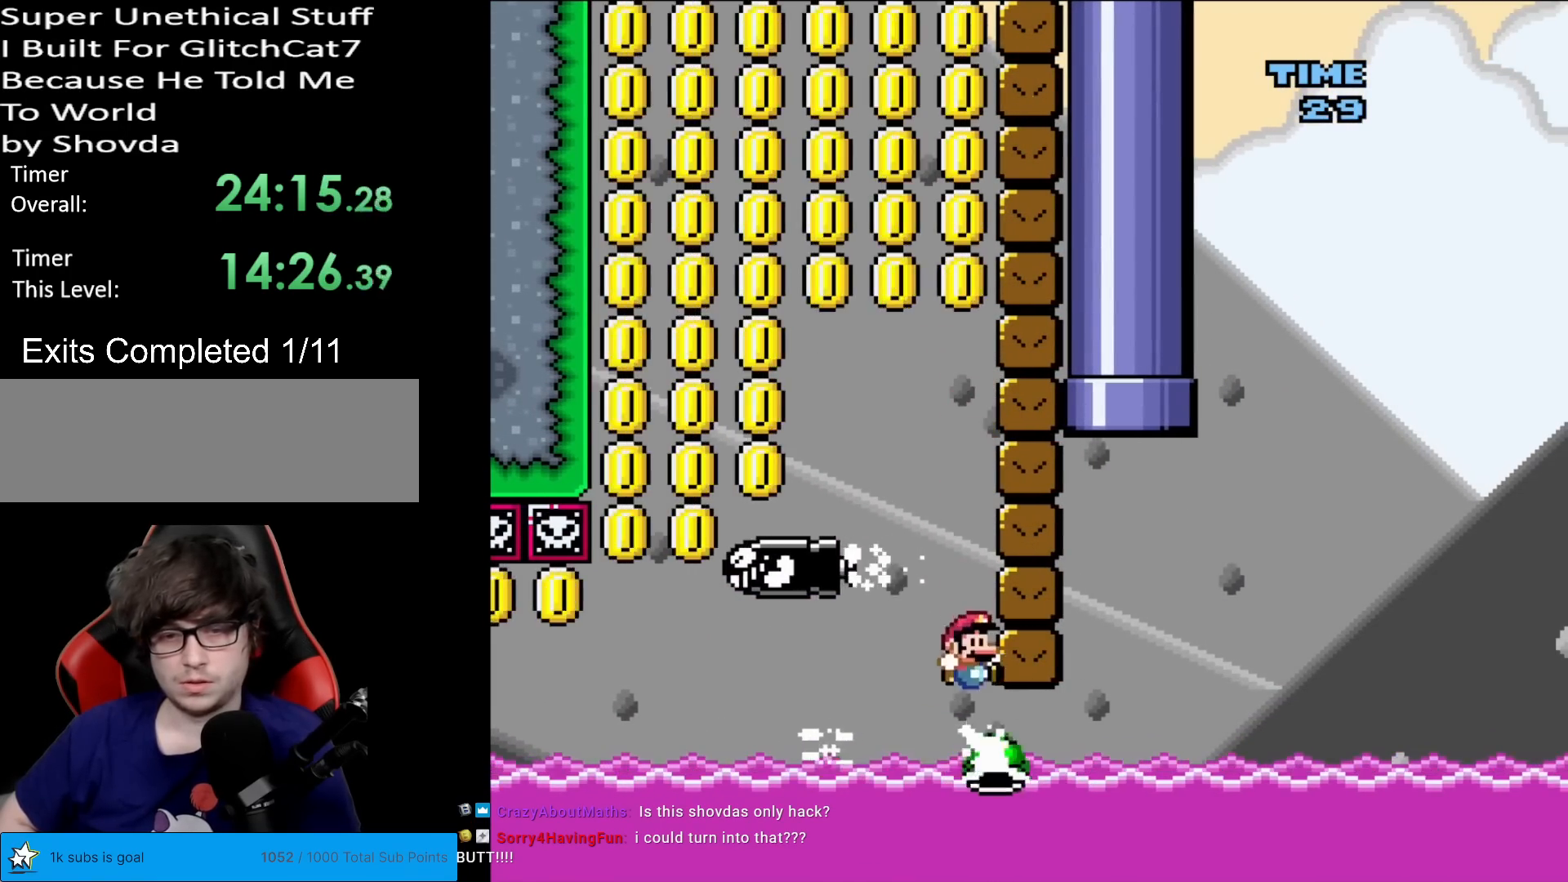
{"buttons": ["B", "Y"], "events": [[117, "DPAD_RIGHT", "up"]]}
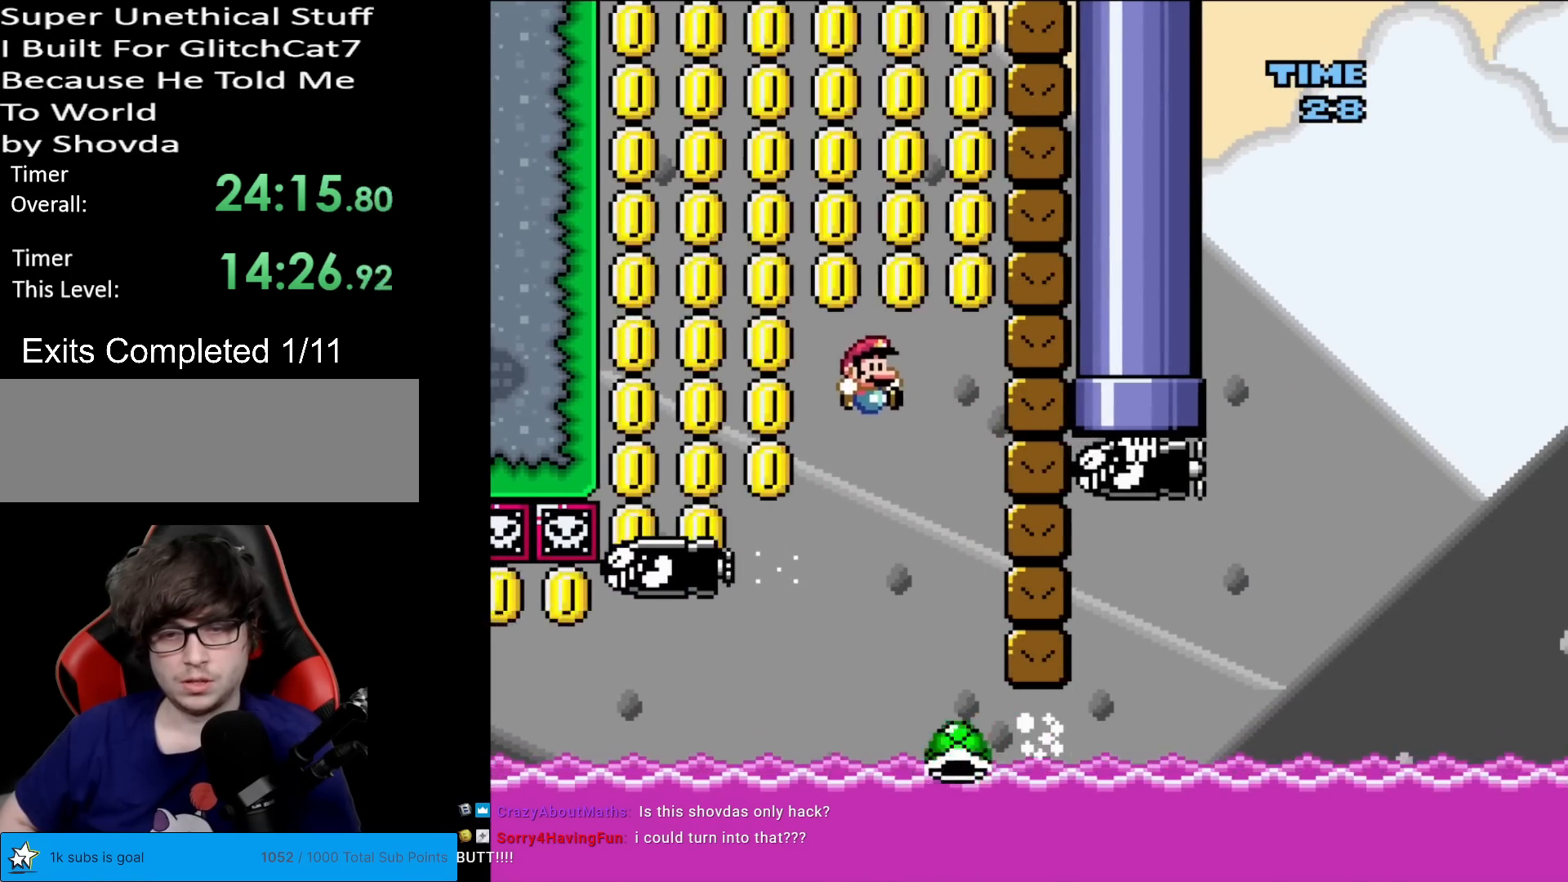
{"buttons": ["B", "Y"], "events": [[333, "DPAD_LEFT", "down"], [467, "DPAD_LEFT", "up"]]}
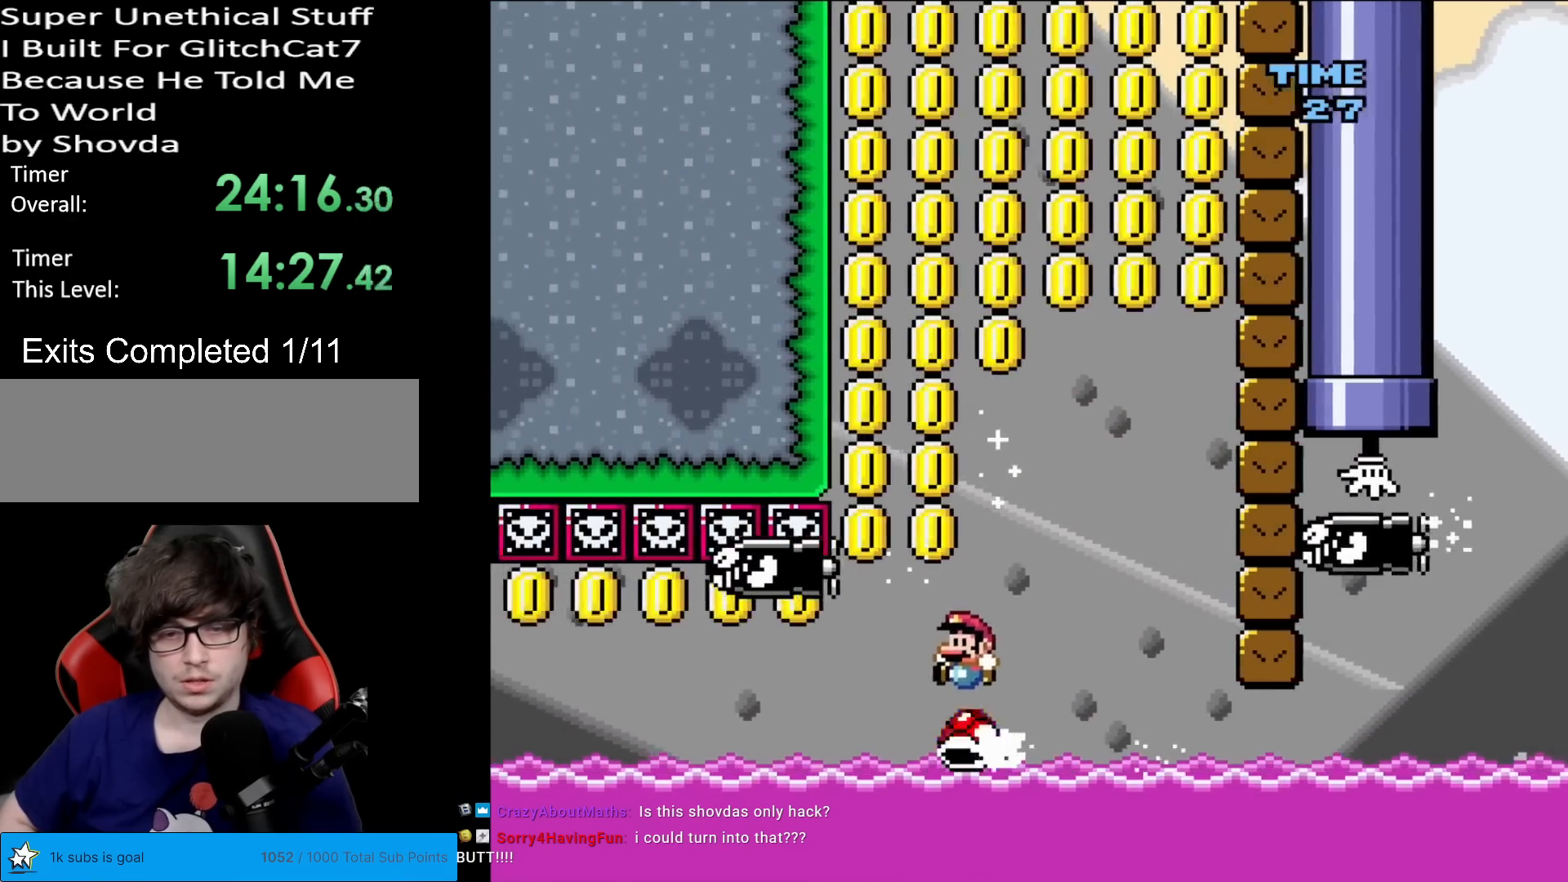
{"buttons": ["Y", "DPAD_RIGHT"], "events": [[284, "DPAD_RIGHT", "down"], [300, "B", "up"]]}
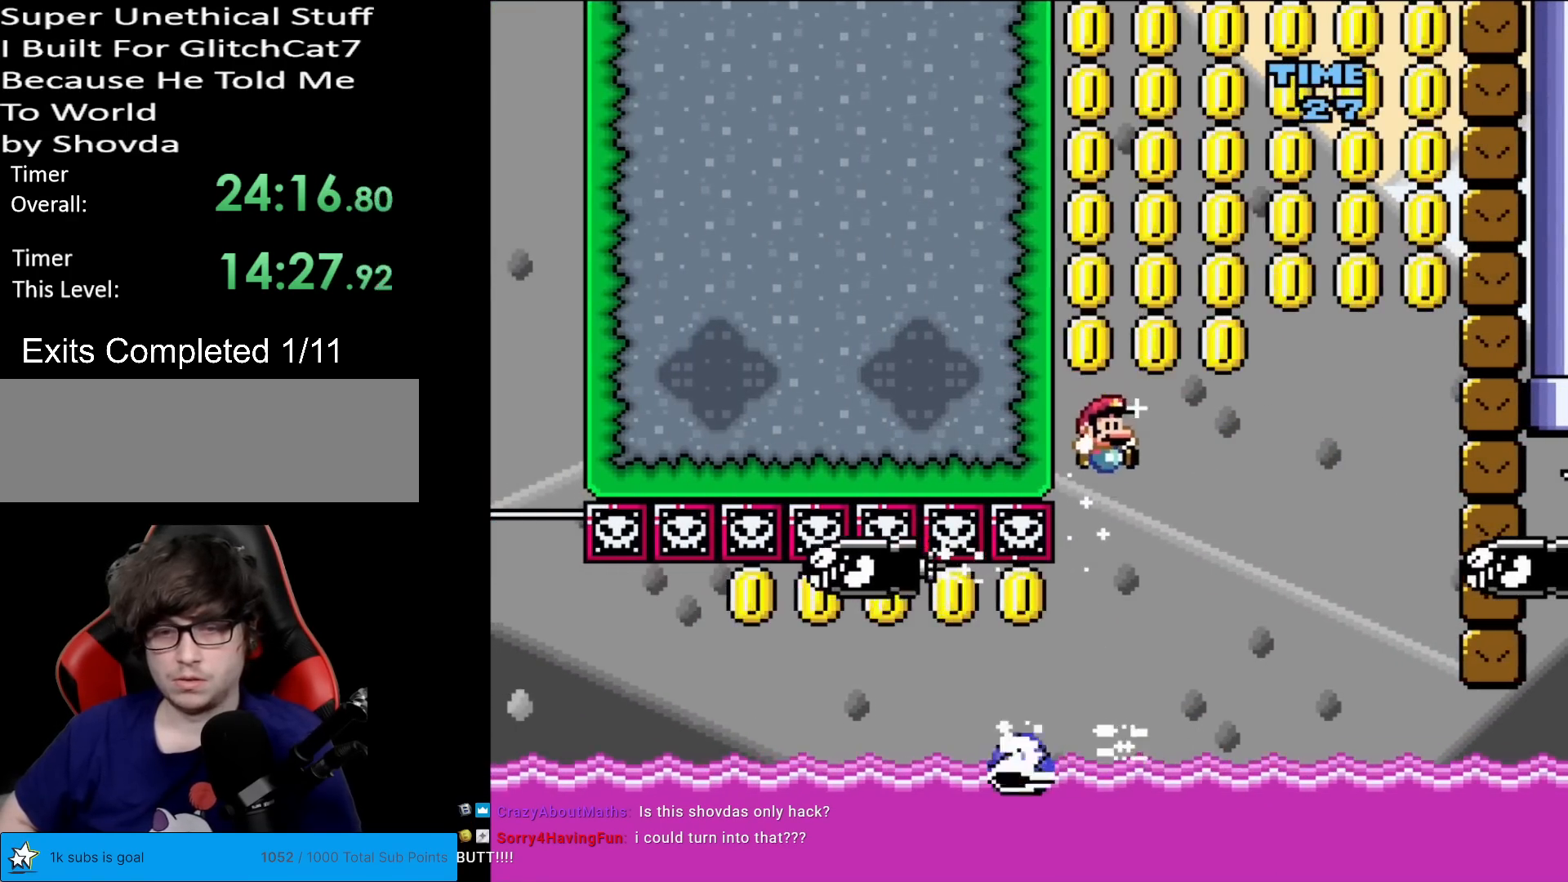
{"buttons": ["B", "Y", "DPAD_RIGHT"], "events": [[16, "DPAD_RIGHT", "up"], [33, "DPAD_UP", "down"], [50, "DPAD_UP", "up"], [66, "DPAD_LEFT", "down"], [100, "B", "down"], [116, "Y", "up"], [167, "Y", "down"], [200, "DPAD_LEFT", "up"], [217, "DPAD_LEFT", "down"], [267, "DPAD_LEFT", "up"], [283, "DPAD_RIGHT", "down"]]}
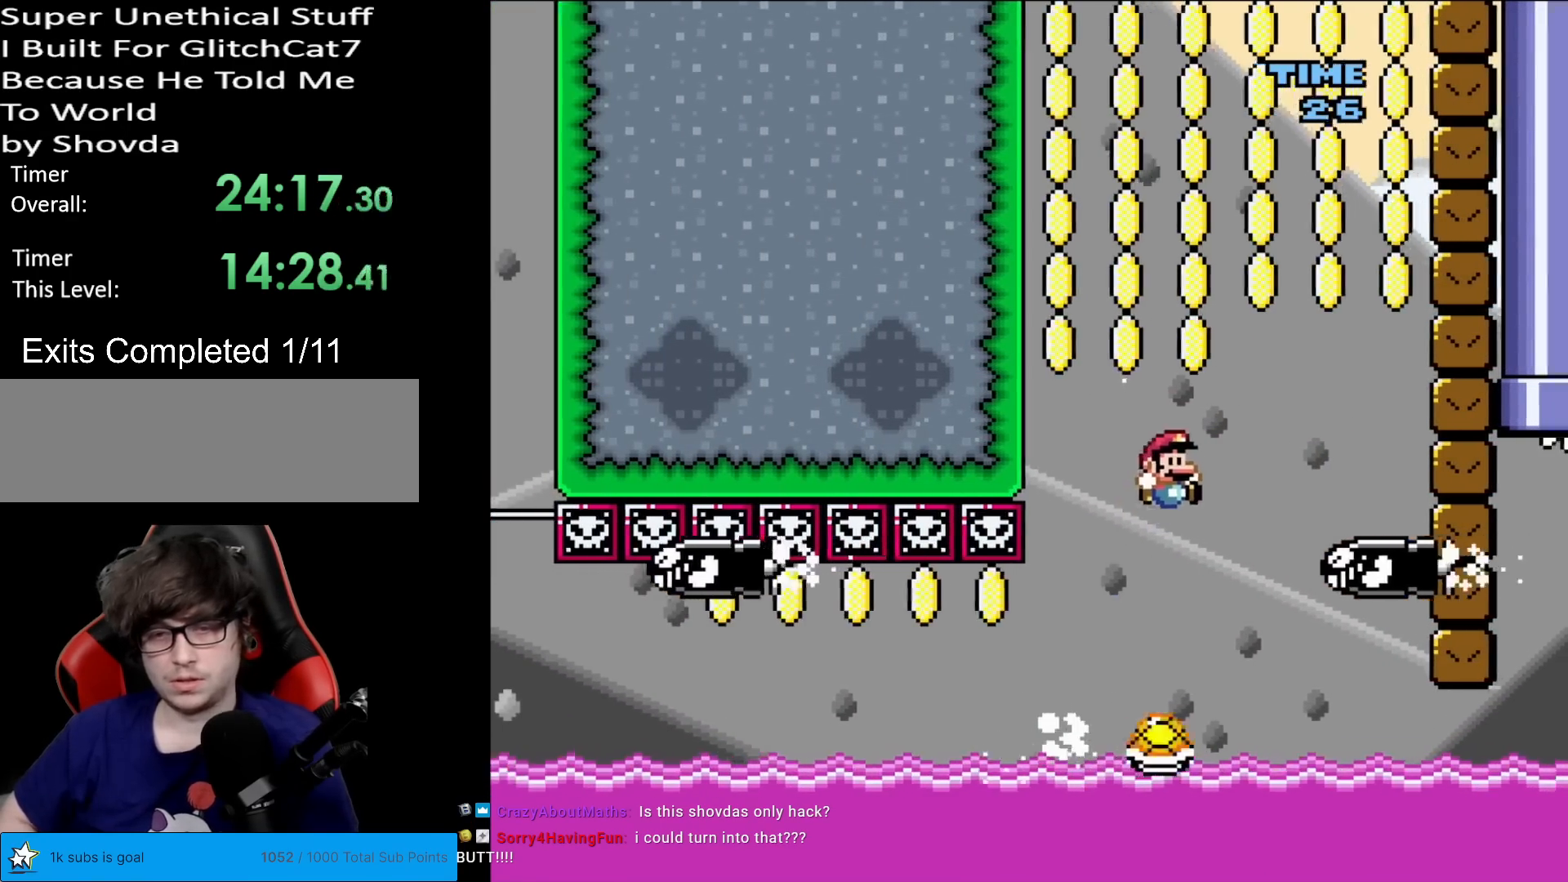
{"buttons": ["B", "Y"], "events": [[367, "DPAD_RIGHT", "up"]]}
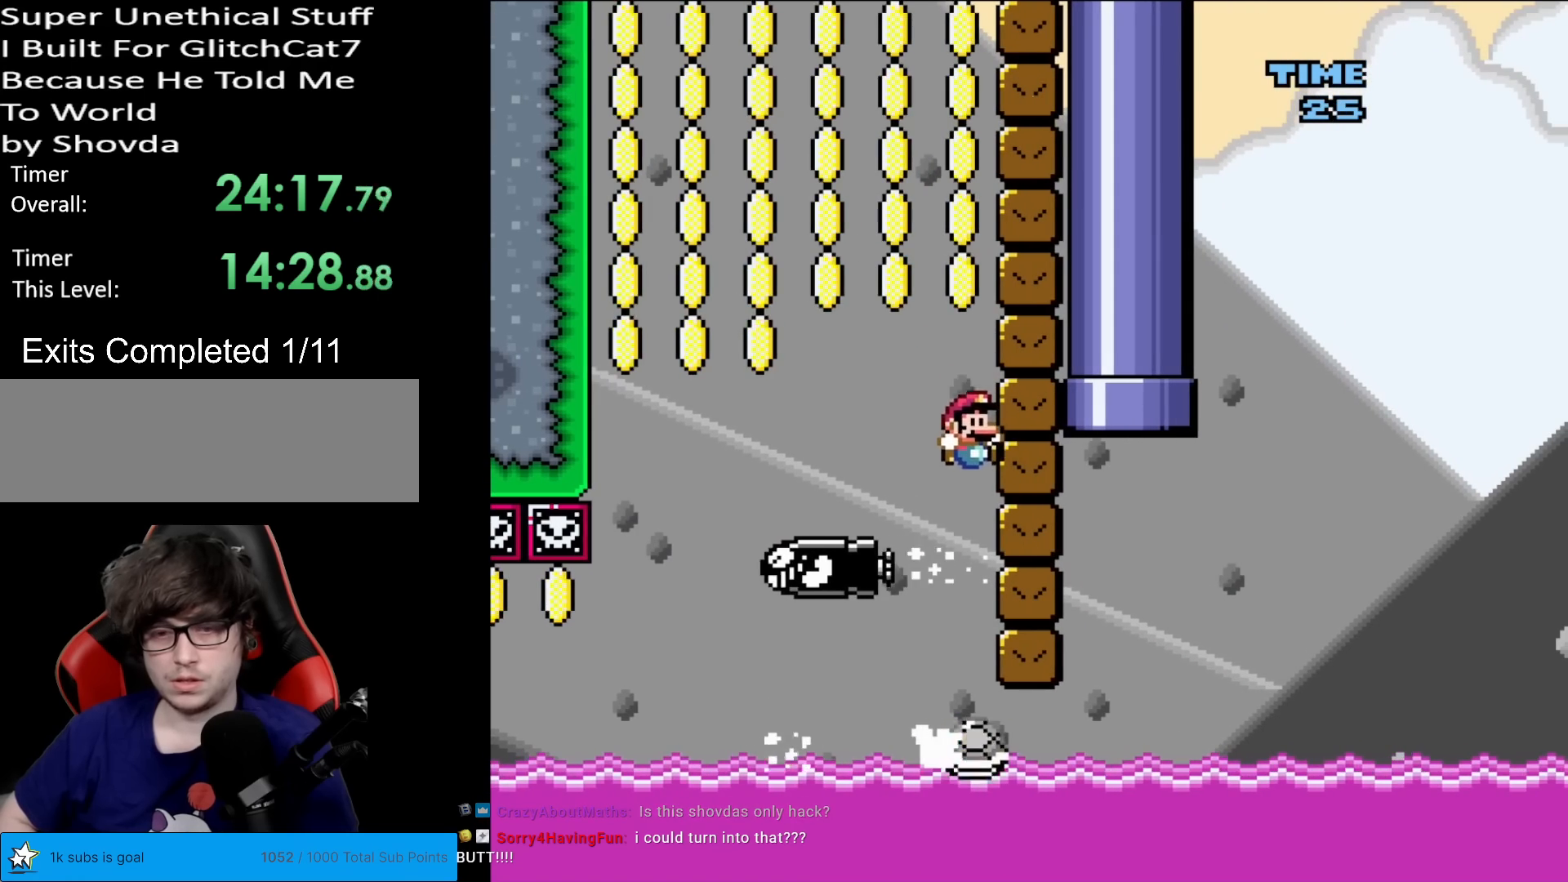
{"buttons": ["B", "Y"], "events": [[133, "DPAD_RIGHT", "down"], [433, "DPAD_RIGHT", "up"]]}
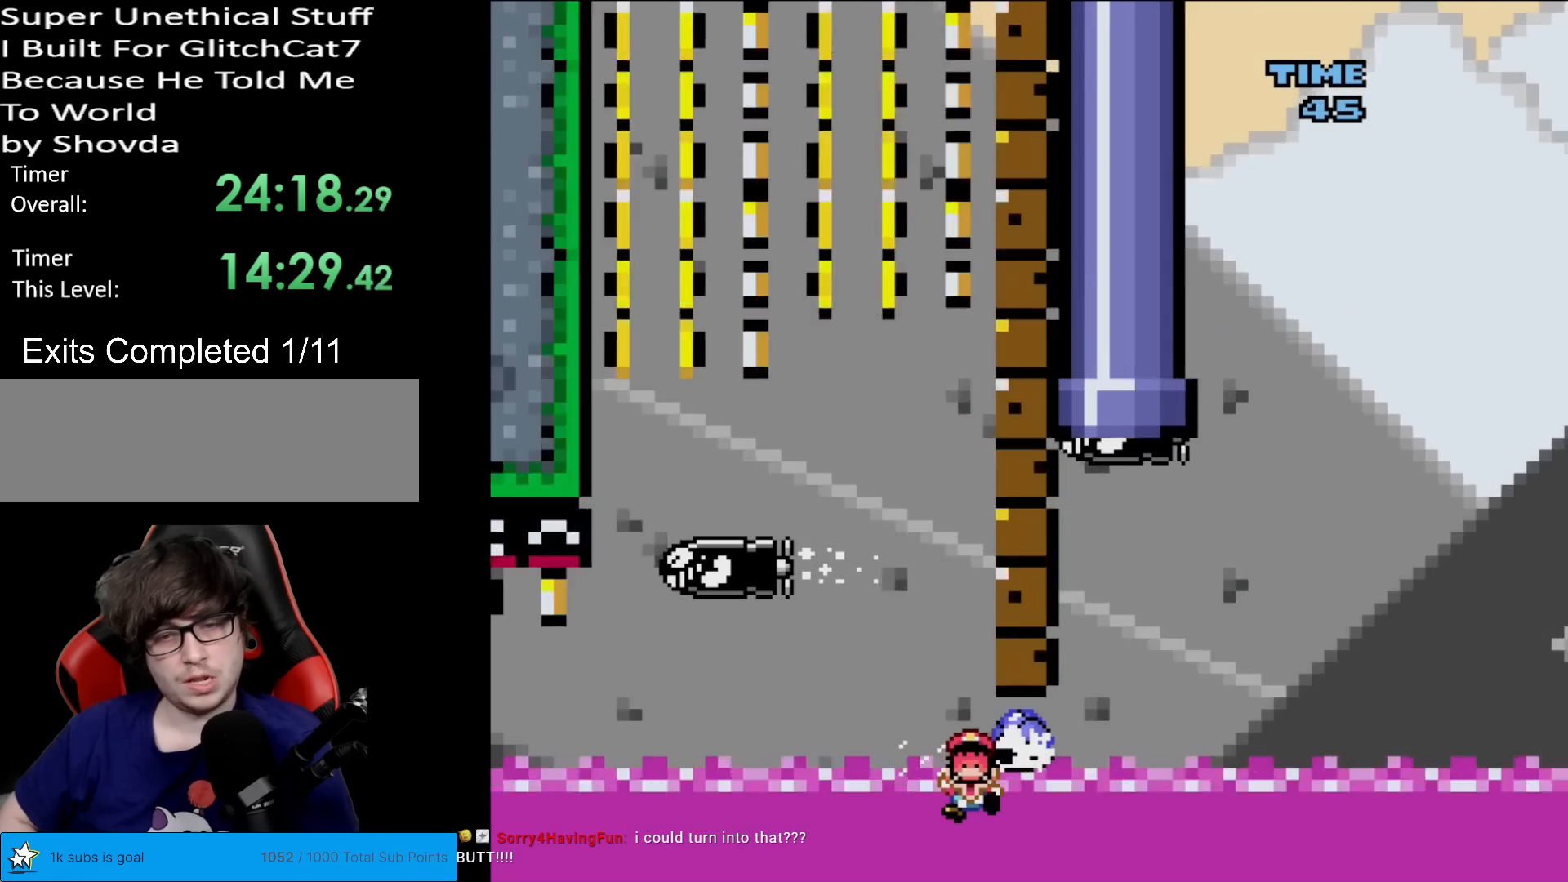
{"buttons": [], "events": [[300, "B", "up"], [367, "Y", "up"]]}
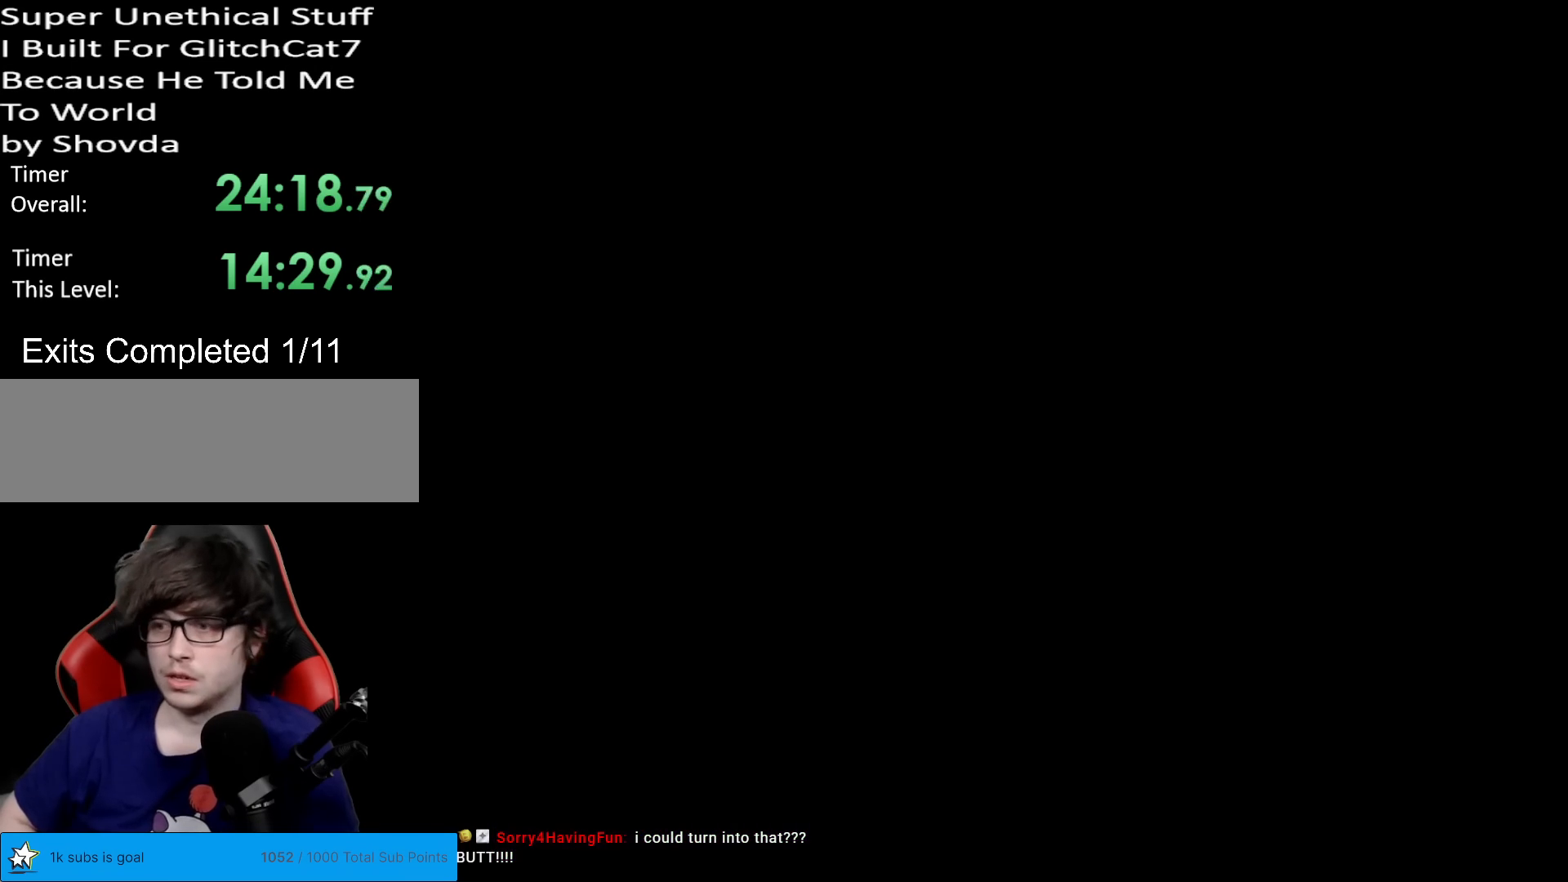
{"buttons": [], "events": []}
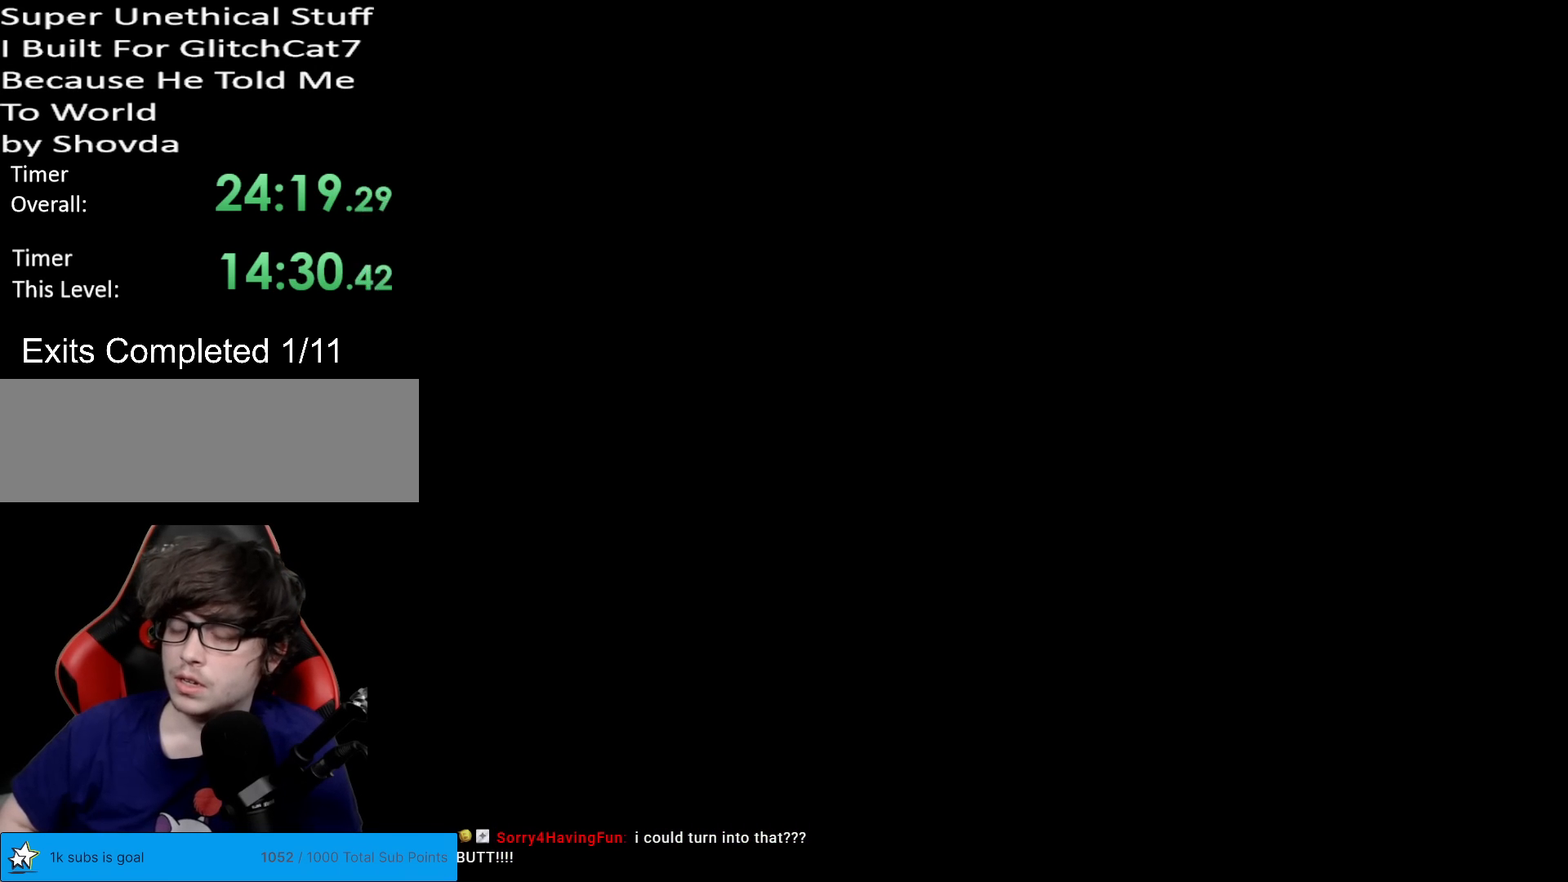
{"buttons": [], "events": []}
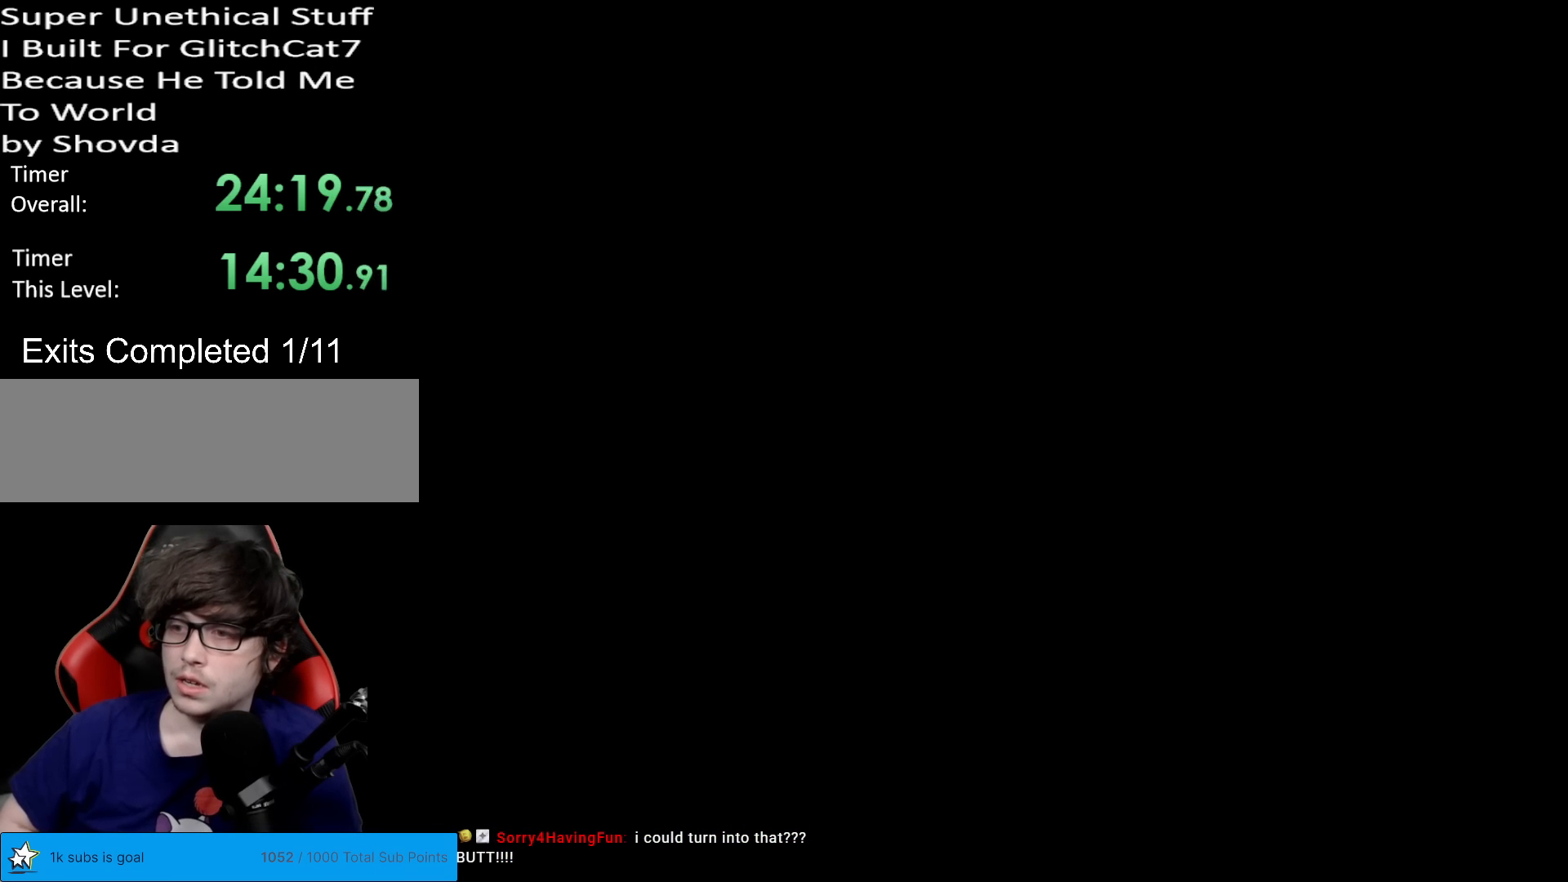
{"buttons": [], "events": []}
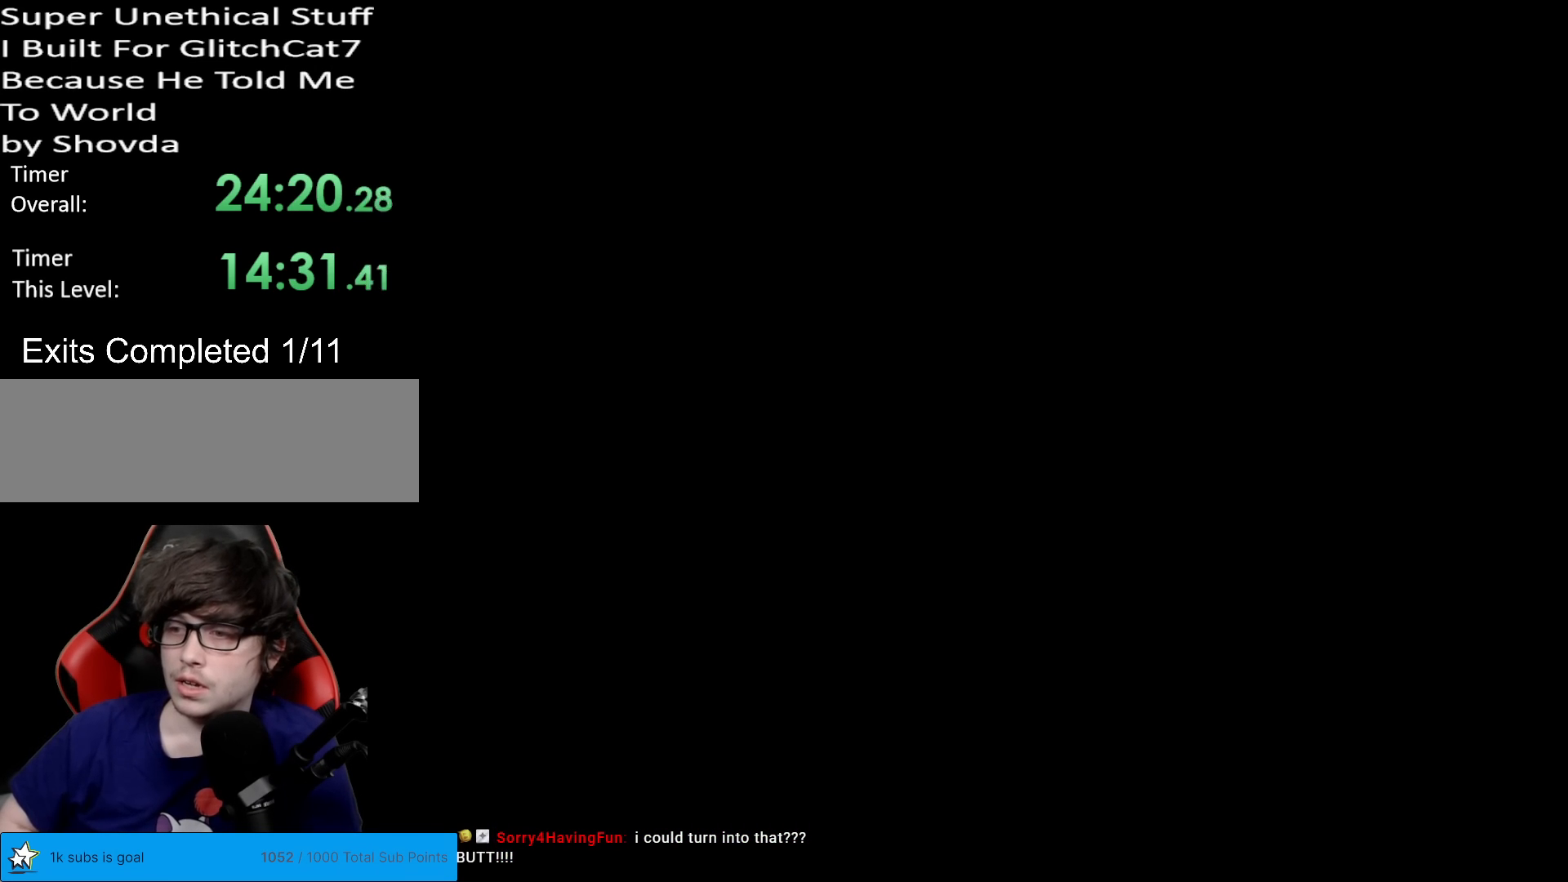
{"buttons": [], "events": []}
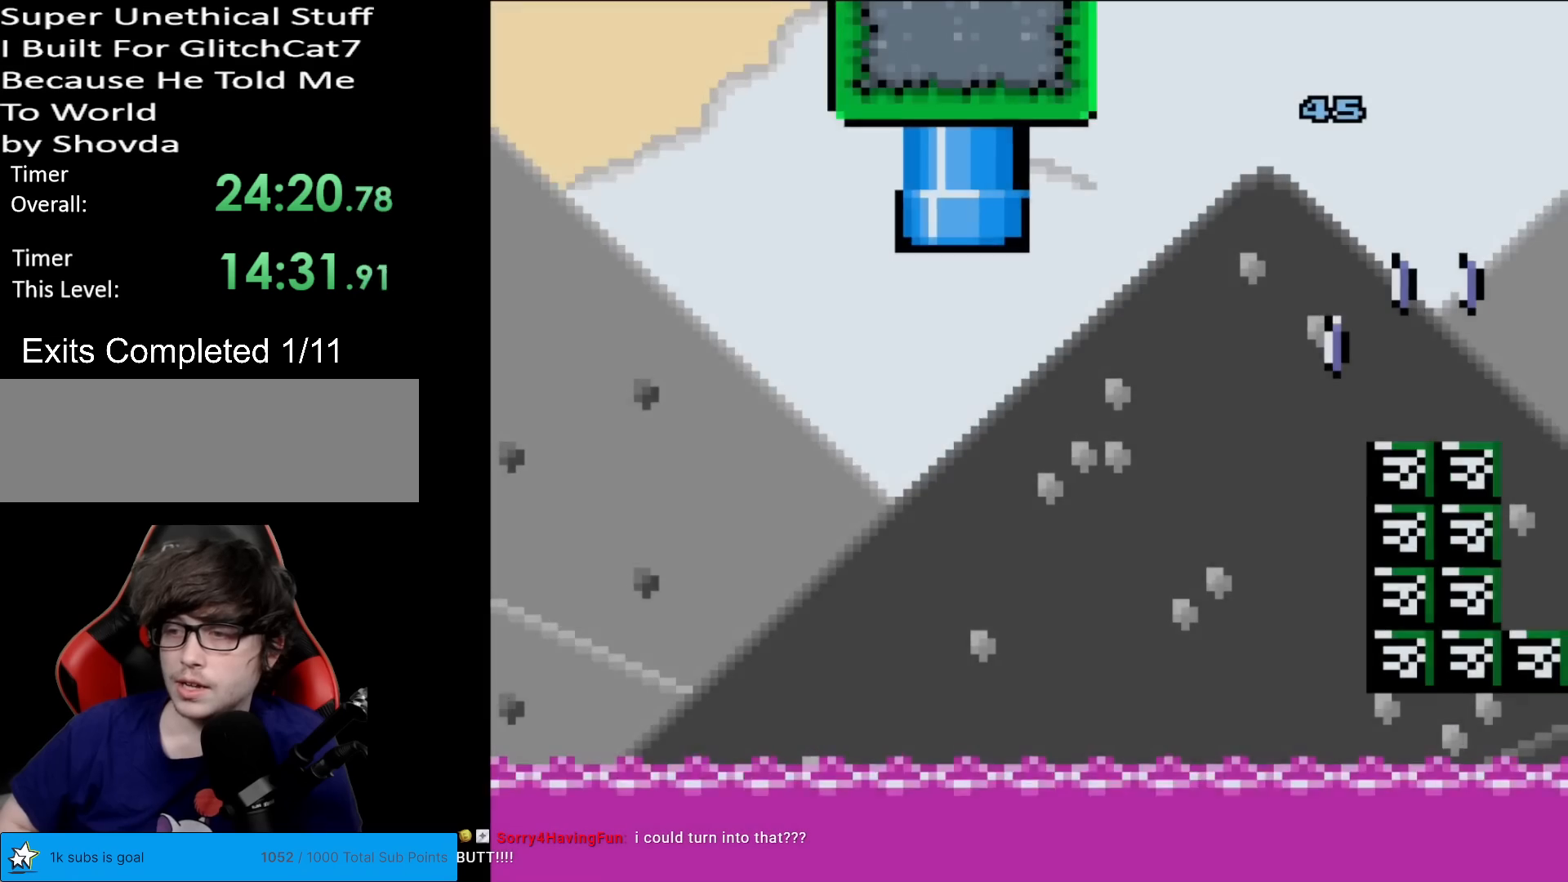
{"buttons": ["B", "Y", "DPAD_LEFT"], "events": [[183, "Y", "down"], [200, "B", "down"], [484, "DPAD_LEFT", "down"]]}
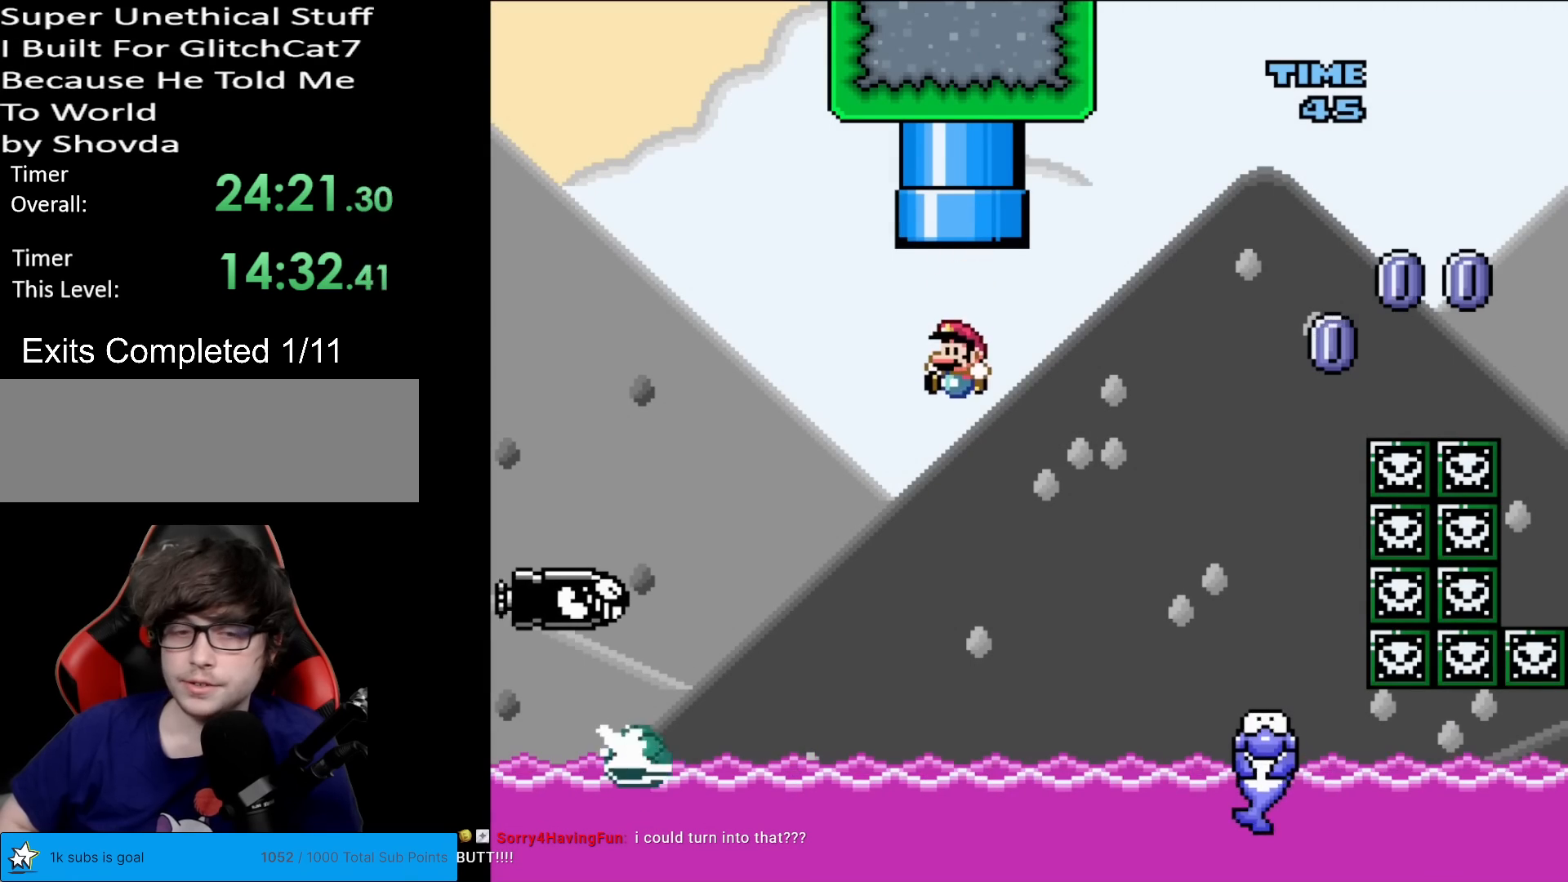
{"buttons": ["B", "Y", "DPAD_RIGHT"], "events": [[300, "DPAD_LEFT", "up"], [334, "DPAD_RIGHT", "down"]]}
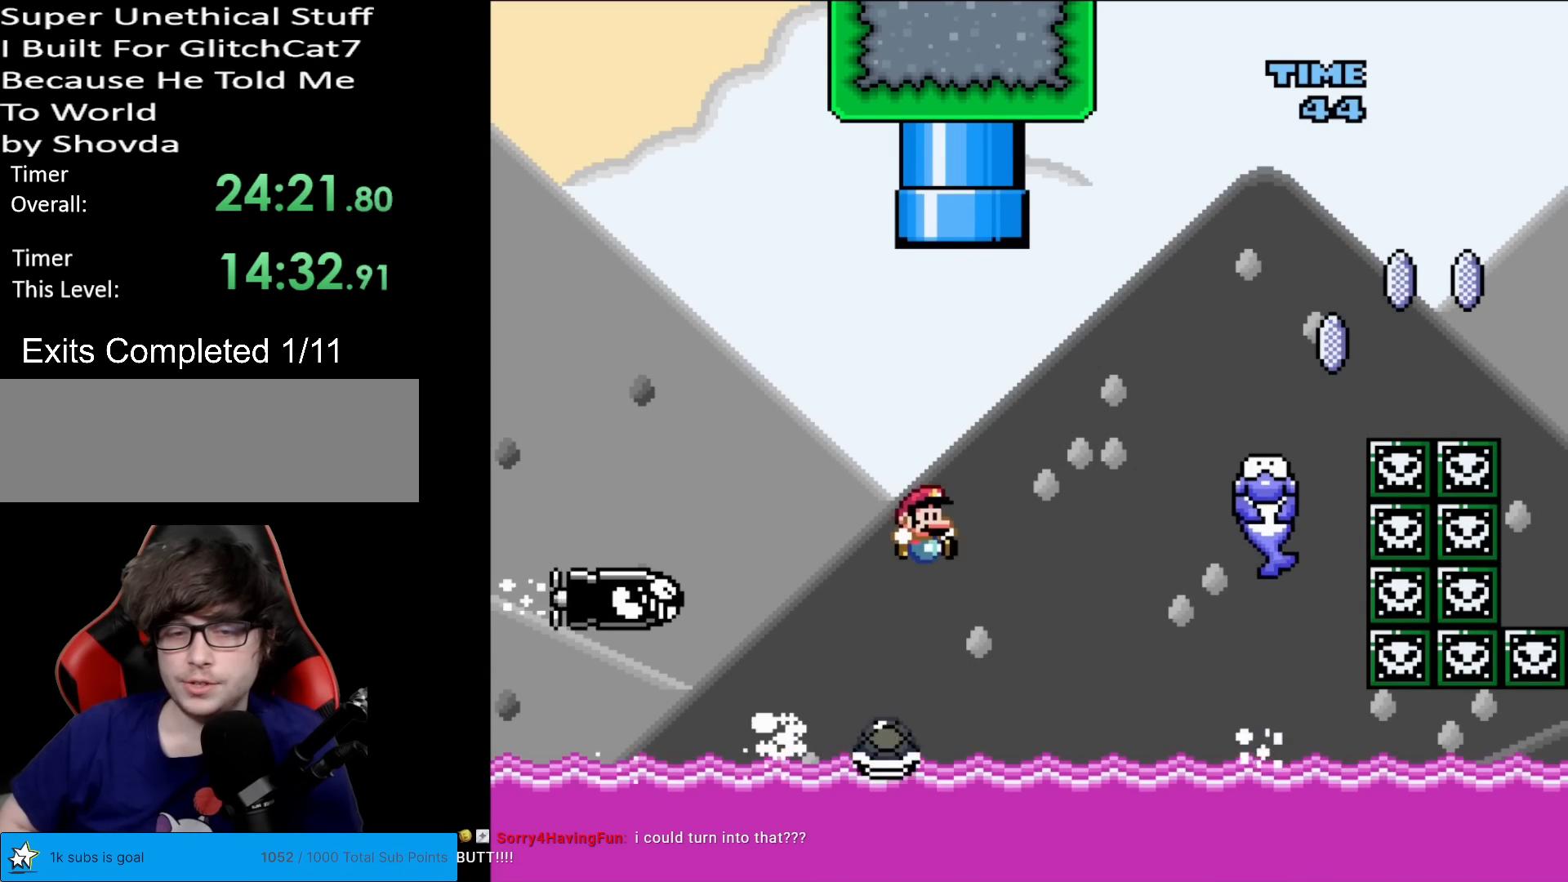
{"buttons": ["B", "Y", "DPAD_RIGHT"], "events": [[116, "DPAD_RIGHT", "up"], [233, "DPAD_LEFT", "down"], [367, "DPAD_LEFT", "up"], [450, "DPAD_RIGHT", "down"]]}
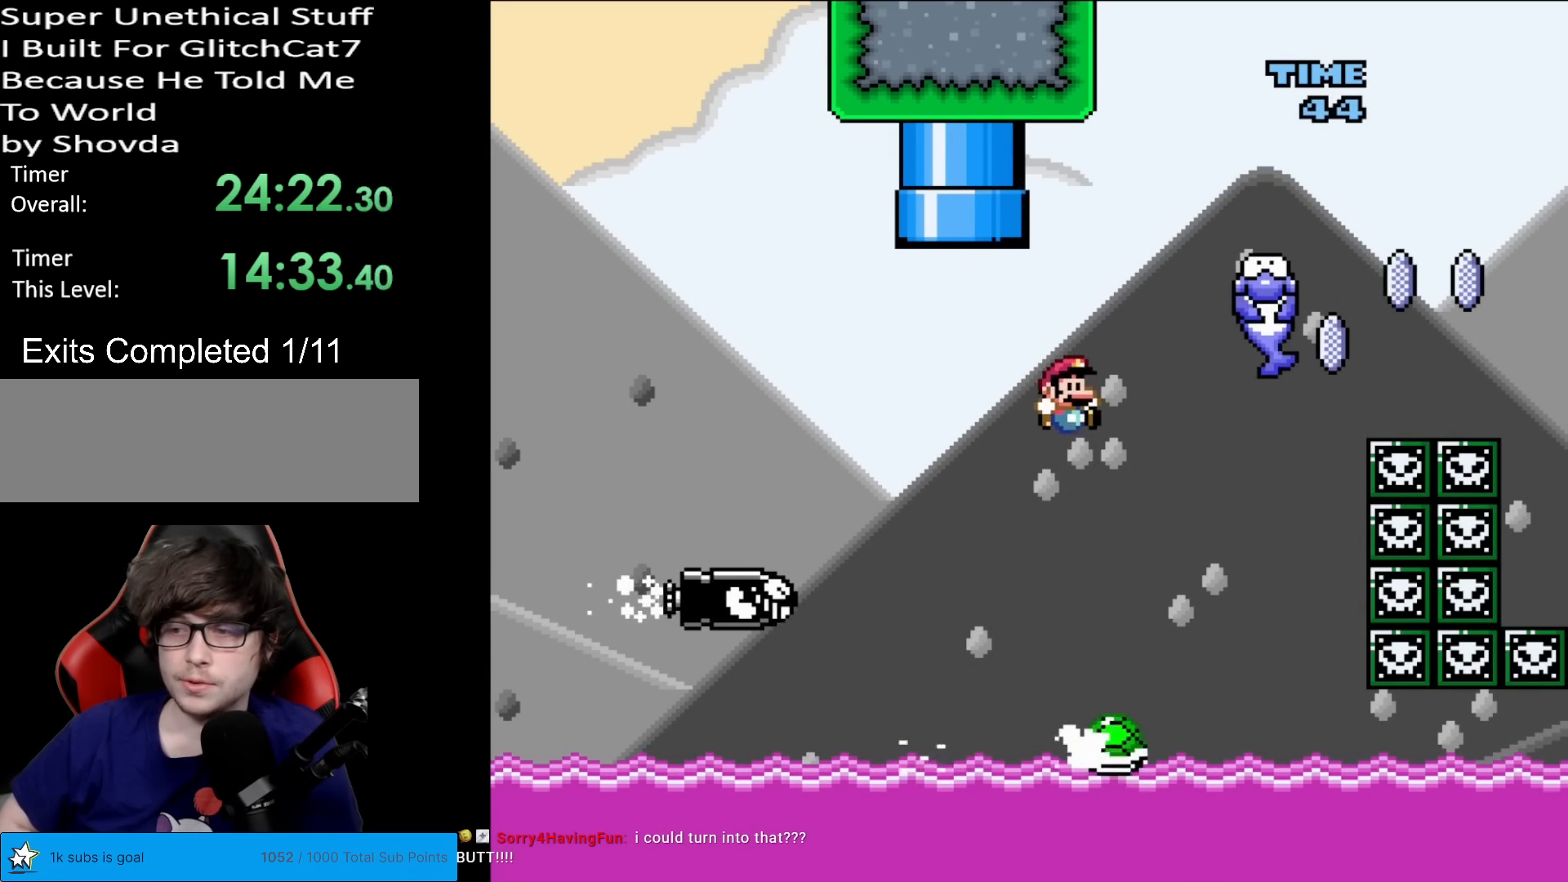
{"buttons": ["B", "Y", "DPAD_RIGHT"], "events": [[50, "DPAD_RIGHT", "up"], [367, "DPAD_RIGHT", "down"]]}
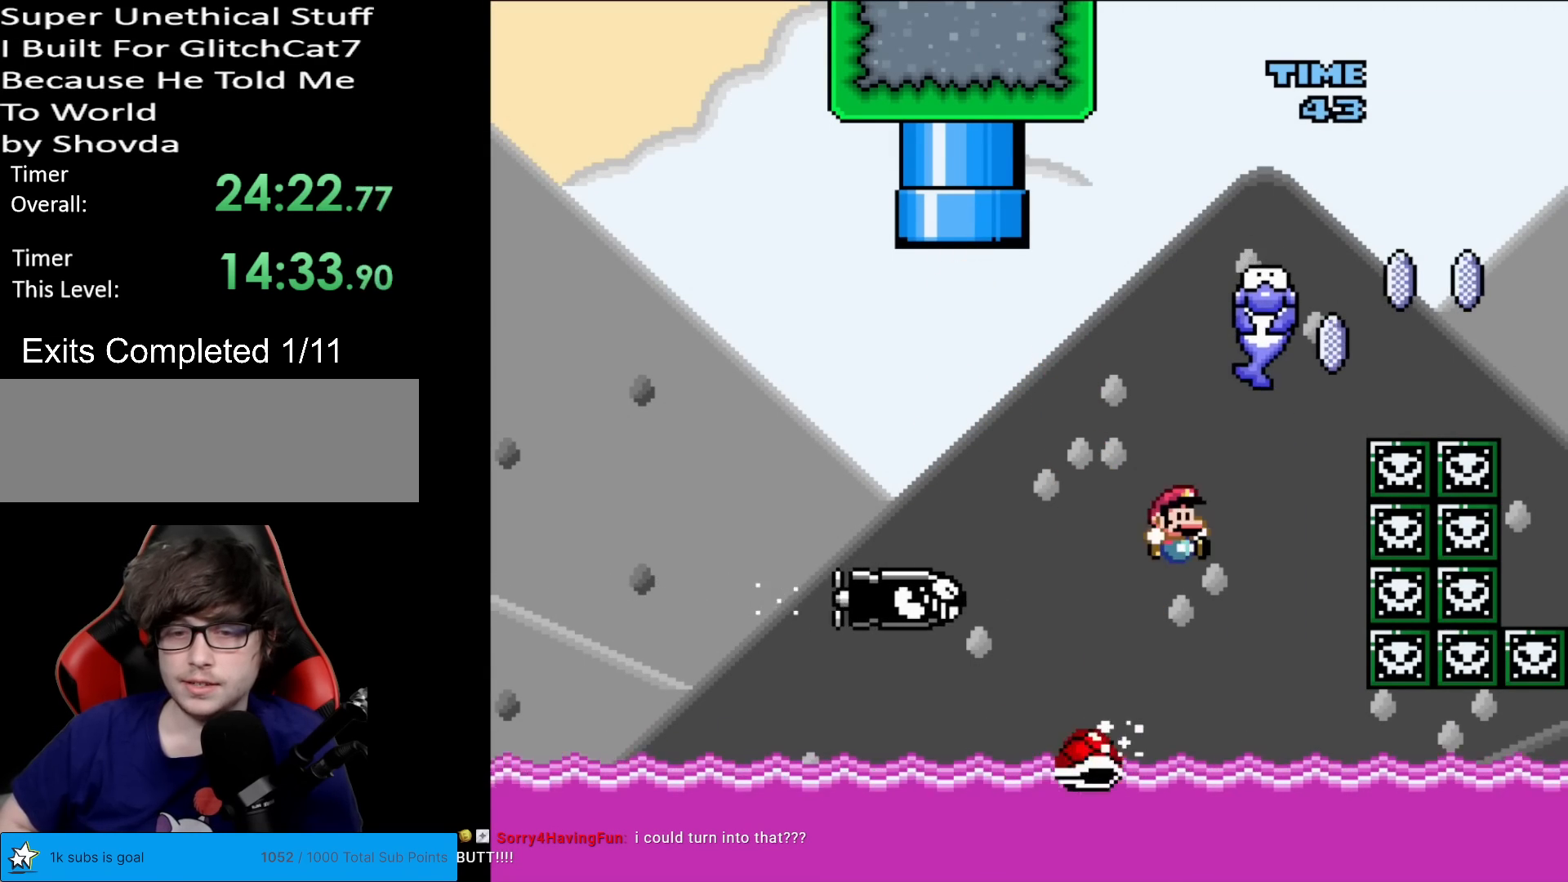
{"buttons": ["A", "X", "DPAD_RIGHT"], "events": [[133, "DPAD_LEFT", "down"], [133, "DPAD_RIGHT", "up"], [300, "DPAD_LEFT", "up"], [367, "B", "up"], [384, "DPAD_RIGHT", "down"], [417, "Y", "up"], [434, "X", "down"], [484, "A", "down"]]}